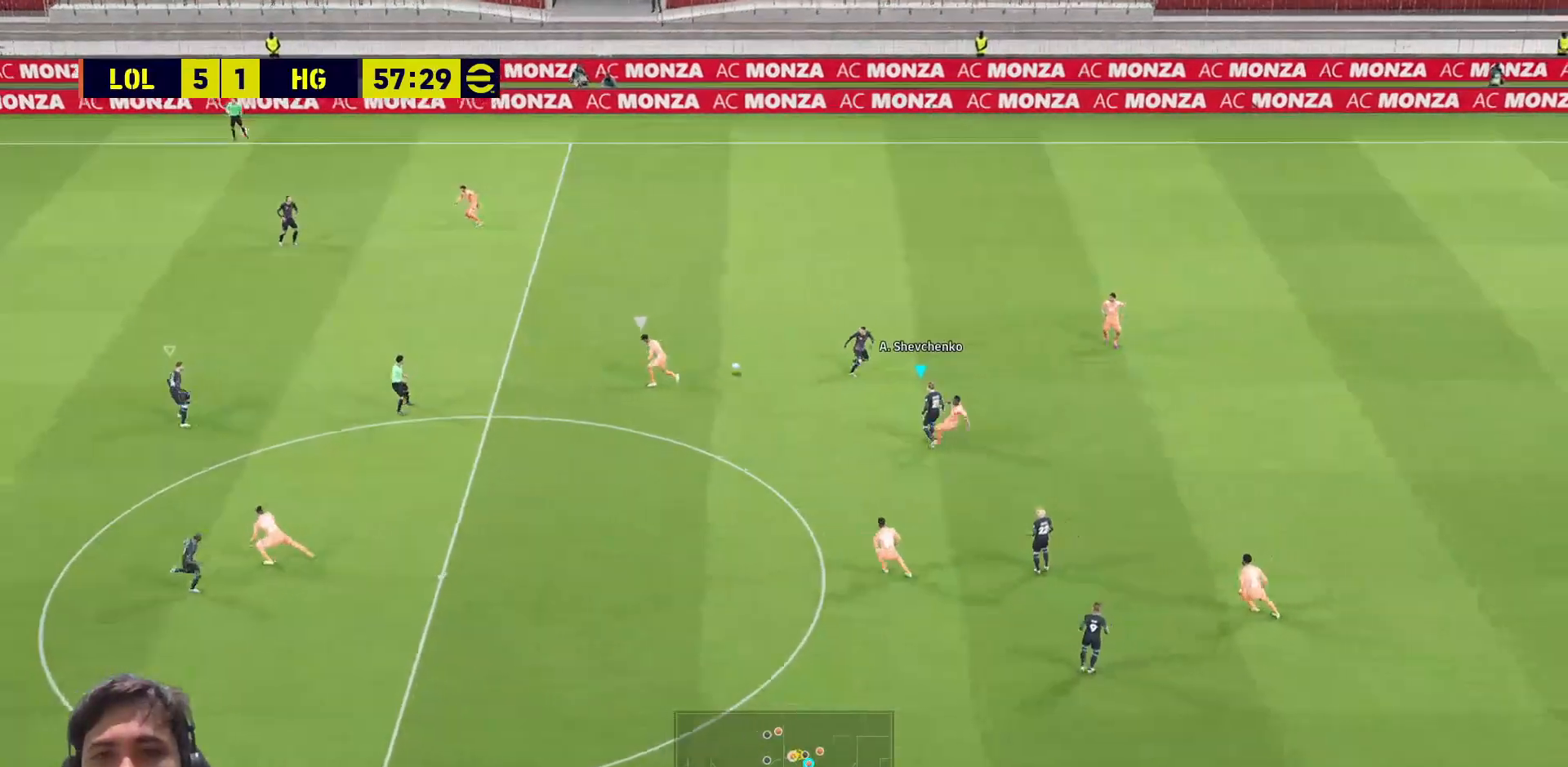
Gameplay with a controller (PlayStation layout); each line is a JSON object with the inputs held at the frame after it. "events" lists button and stick changes between this image and that frame as [ms after this image, input, new state], when the widget could be followed in between.
{"buttons": [], "left_stick": "down-right", "right_stick": "center", "events": [[367, "left_stick", "down-right"]]}
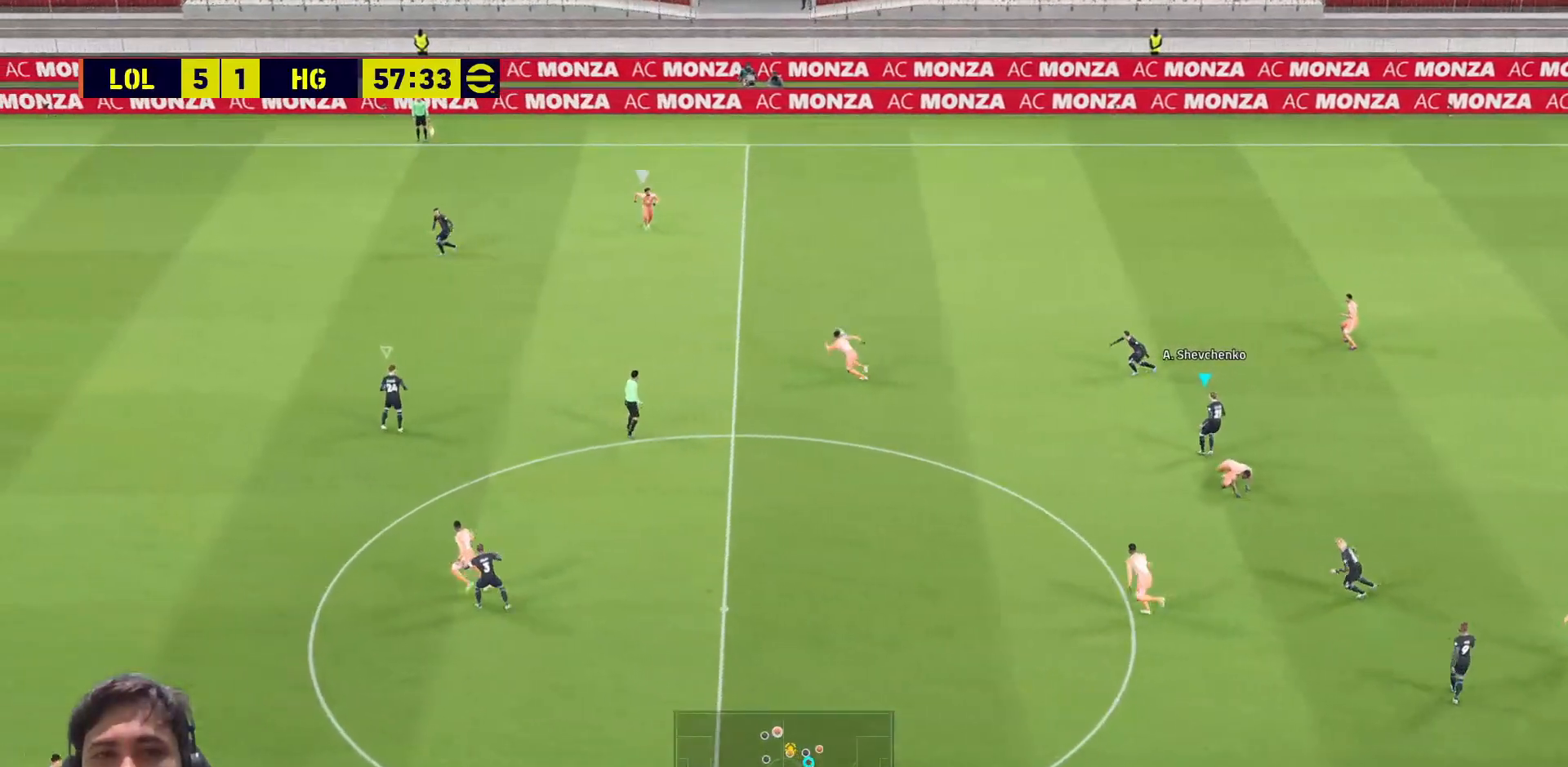
{"buttons": ["SQUARE"], "left_stick": "down", "right_stick": "center", "events": [[33, "L1", "down"], [133, "L1", "up"], [133, "left_stick", "down"], [433, "SQUARE", "down"]]}
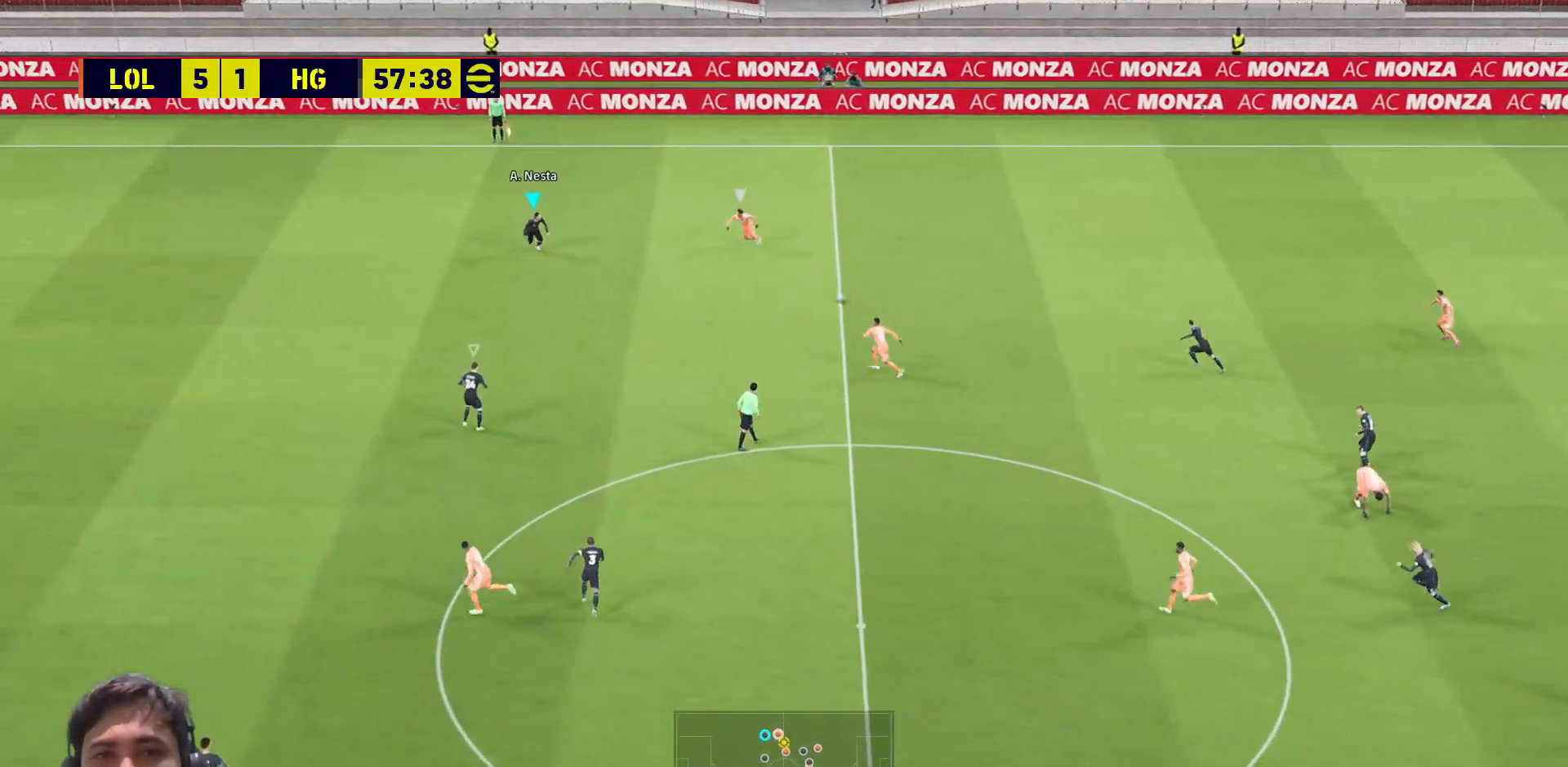
{"buttons": ["SQUARE"], "left_stick": "down", "right_stick": "center", "events": []}
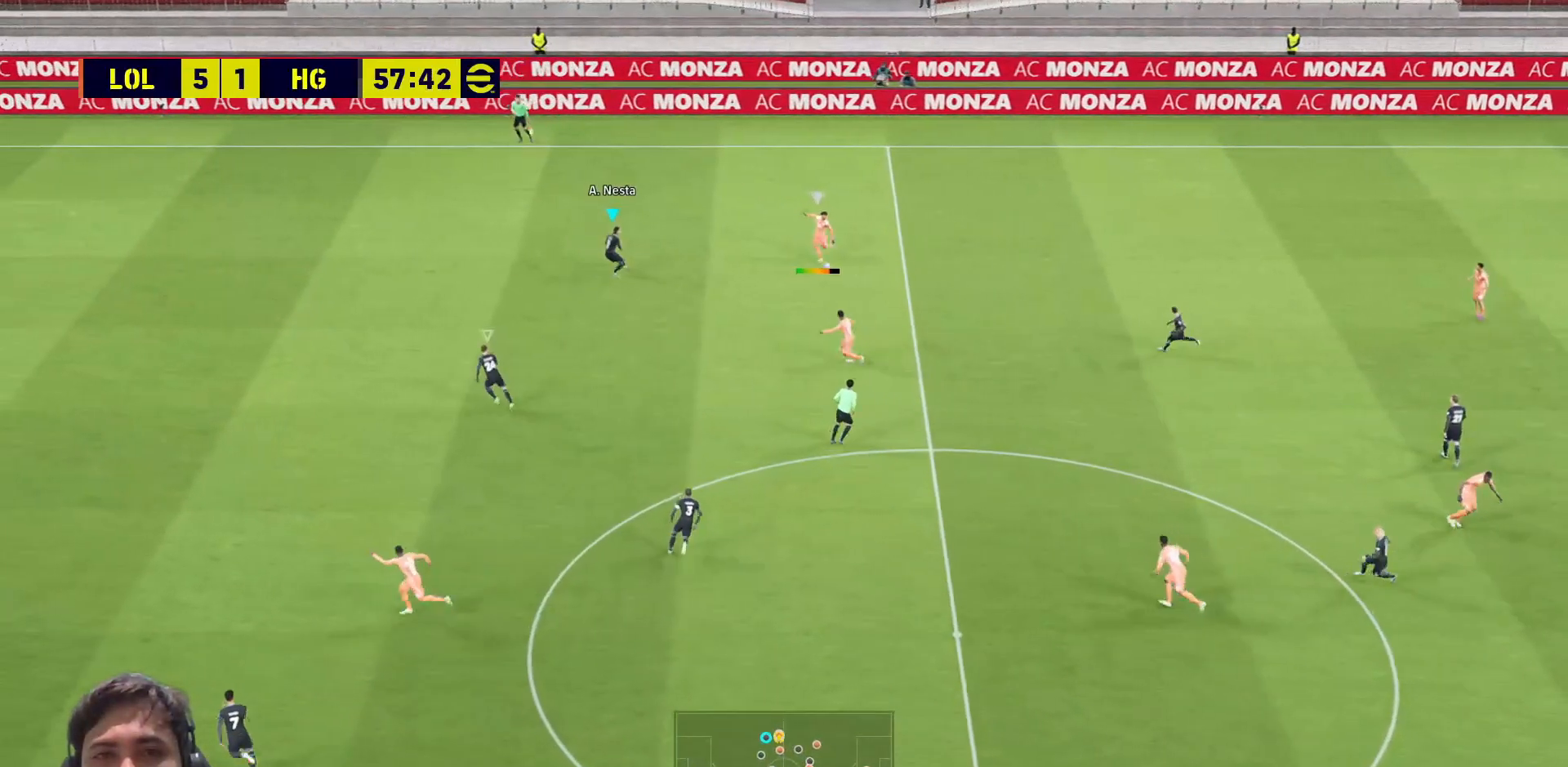
{"buttons": ["SQUARE", "L1"], "left_stick": "up-right", "right_stick": "center", "events": [[317, "left_stick", "down-right"], [467, "left_stick", "up-right"], [483, "L1", "down"]]}
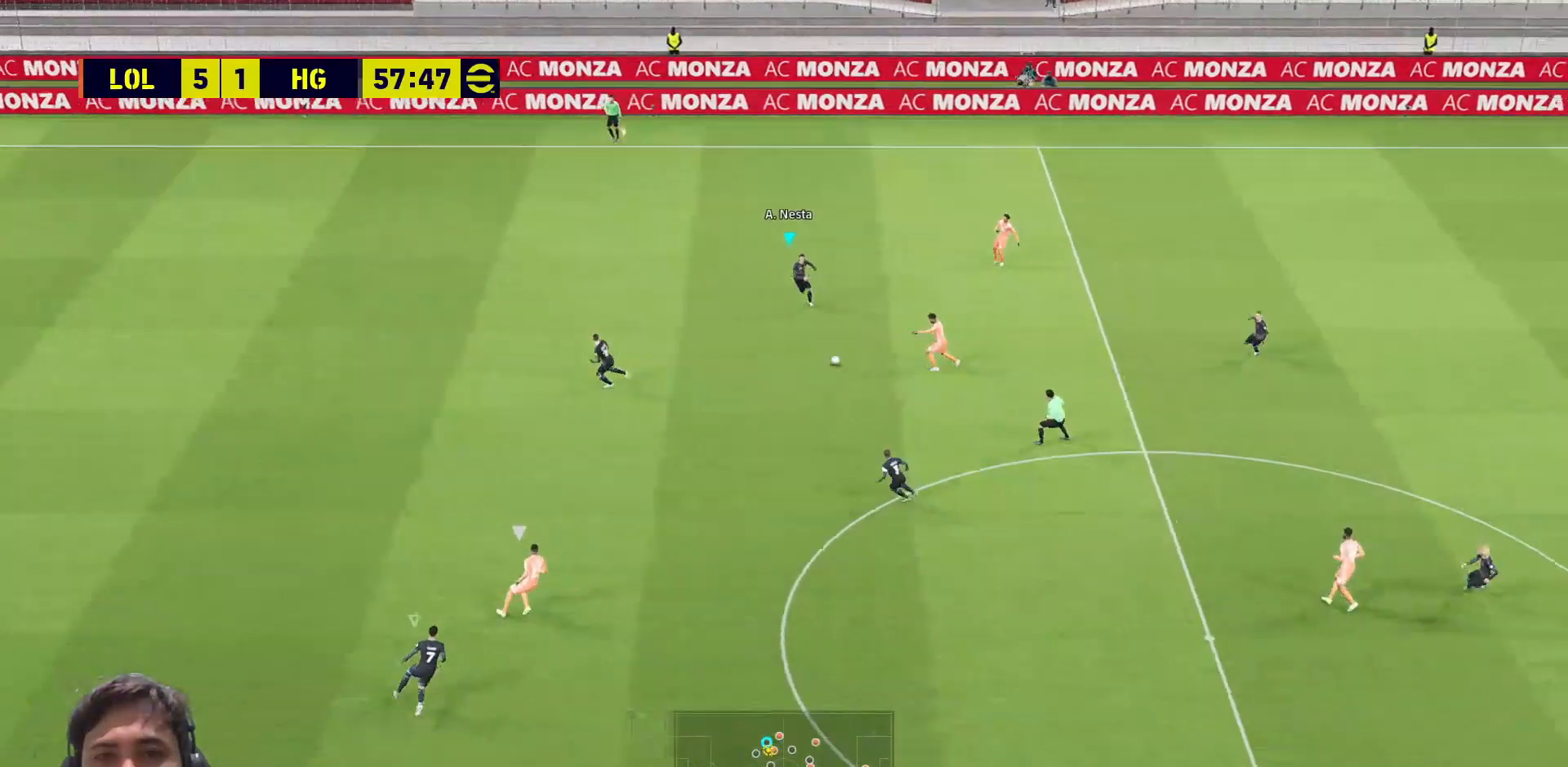
{"buttons": ["SQUARE"], "left_stick": "up-right", "right_stick": "center", "events": [[83, "L1", "up"]]}
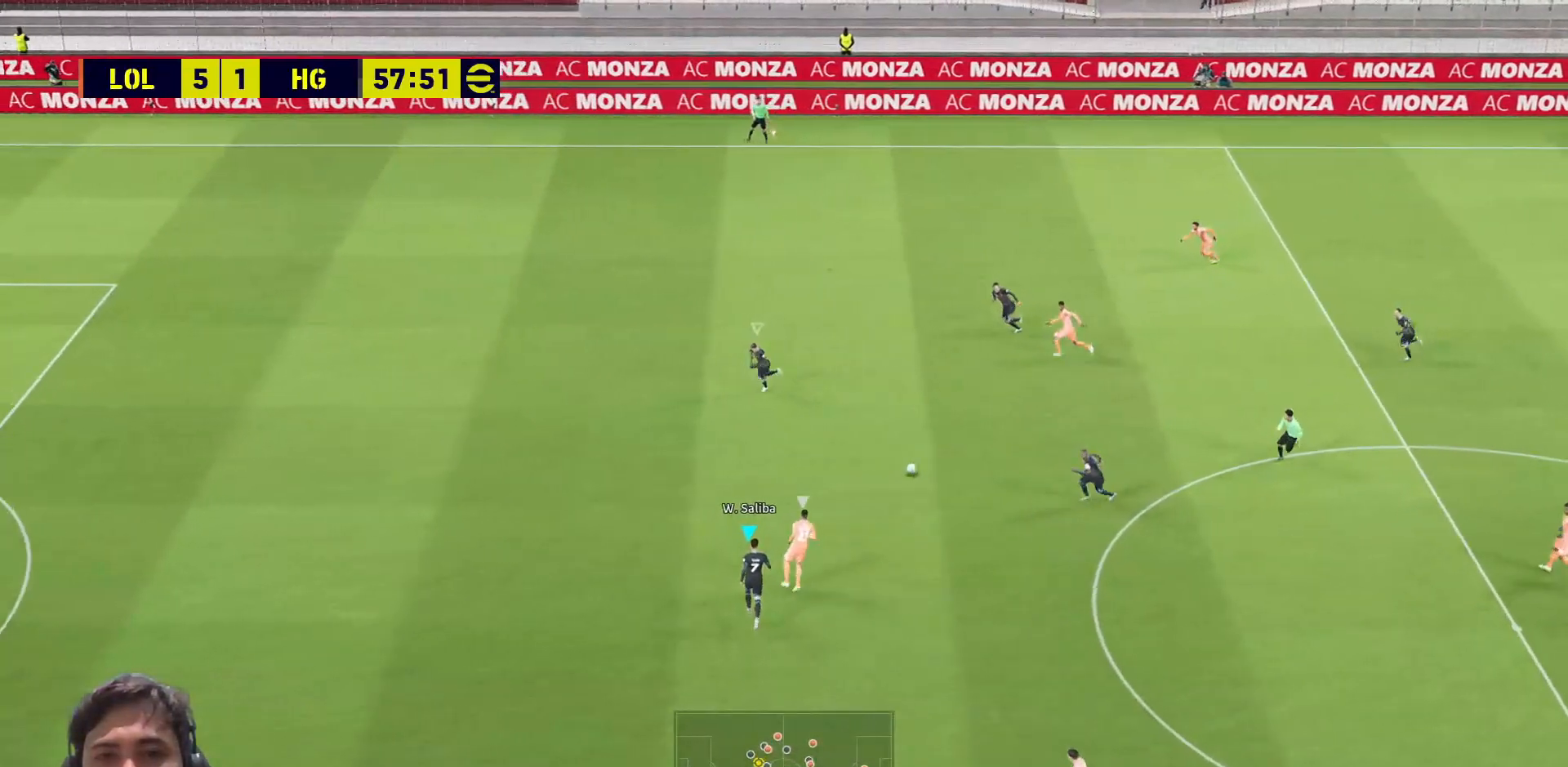
{"buttons": ["SQUARE", "L3"], "left_stick": "right", "right_stick": "center", "events": [[117, "L3", "down"], [167, "L2", "down"], [250, "L2", "up"], [300, "L2", "down"], [500, "L2", "up"], [500, "left_stick", "right"]]}
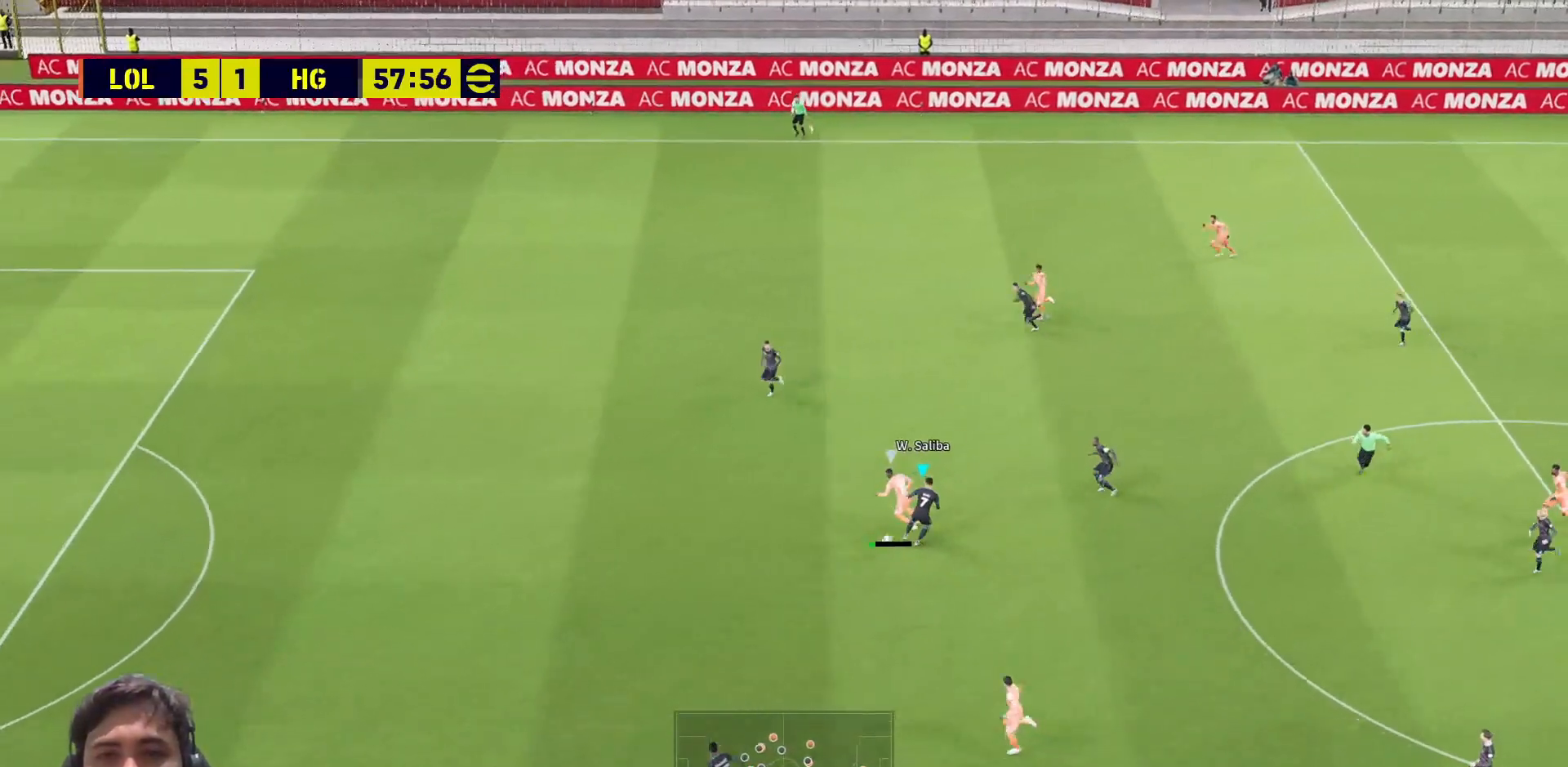
{"buttons": ["SQUARE", "L3"], "left_stick": "up-right", "right_stick": "center", "events": [[350, "left_stick", "up"], [367, "L1", "down"], [400, "L1", "up"], [433, "left_stick", "up-right"]]}
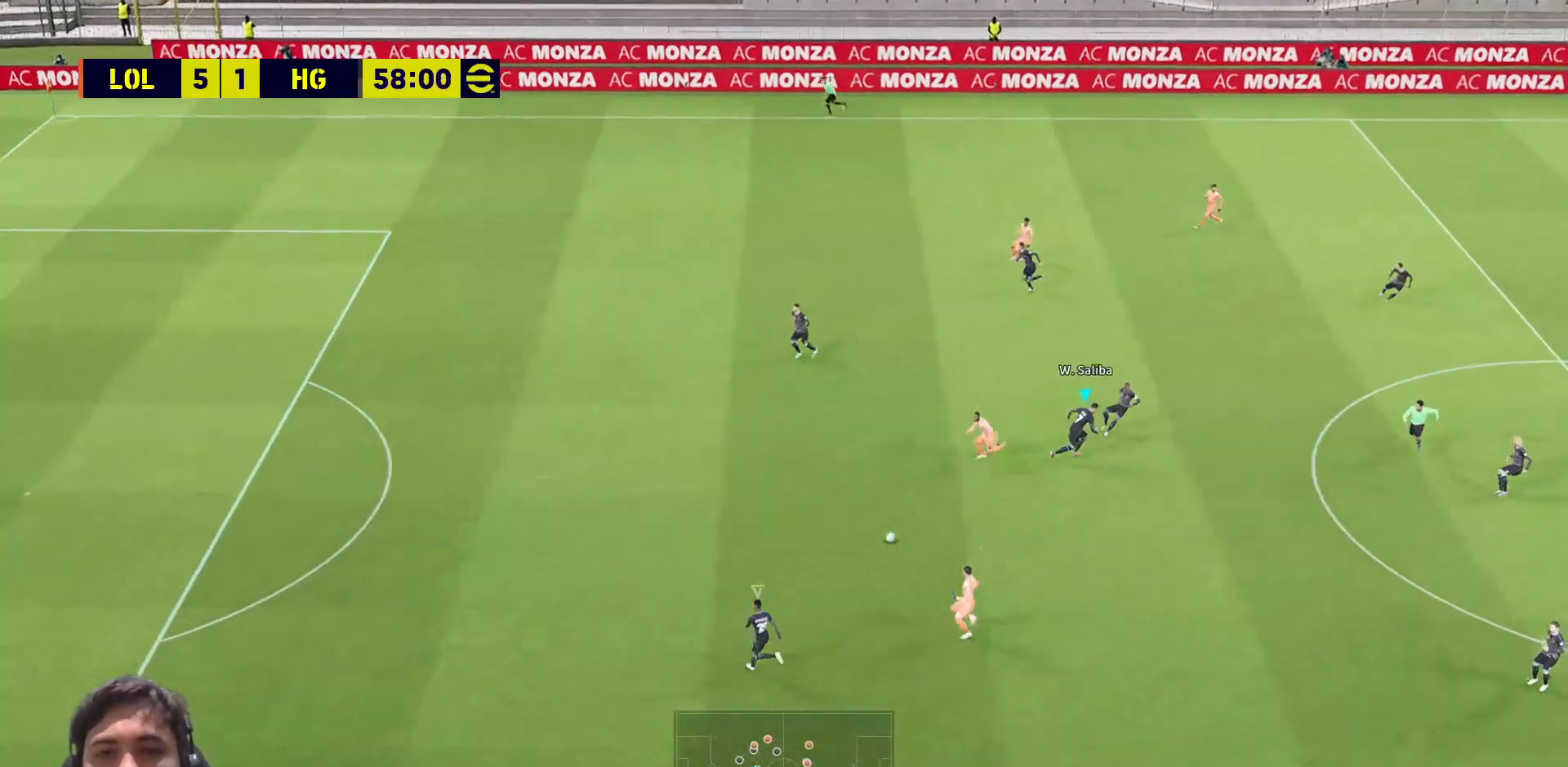
{"buttons": ["CROSS", "L3"], "left_stick": "up-right", "right_stick": "center", "events": [[200, "SQUARE", "up"], [267, "CROSS", "down"]]}
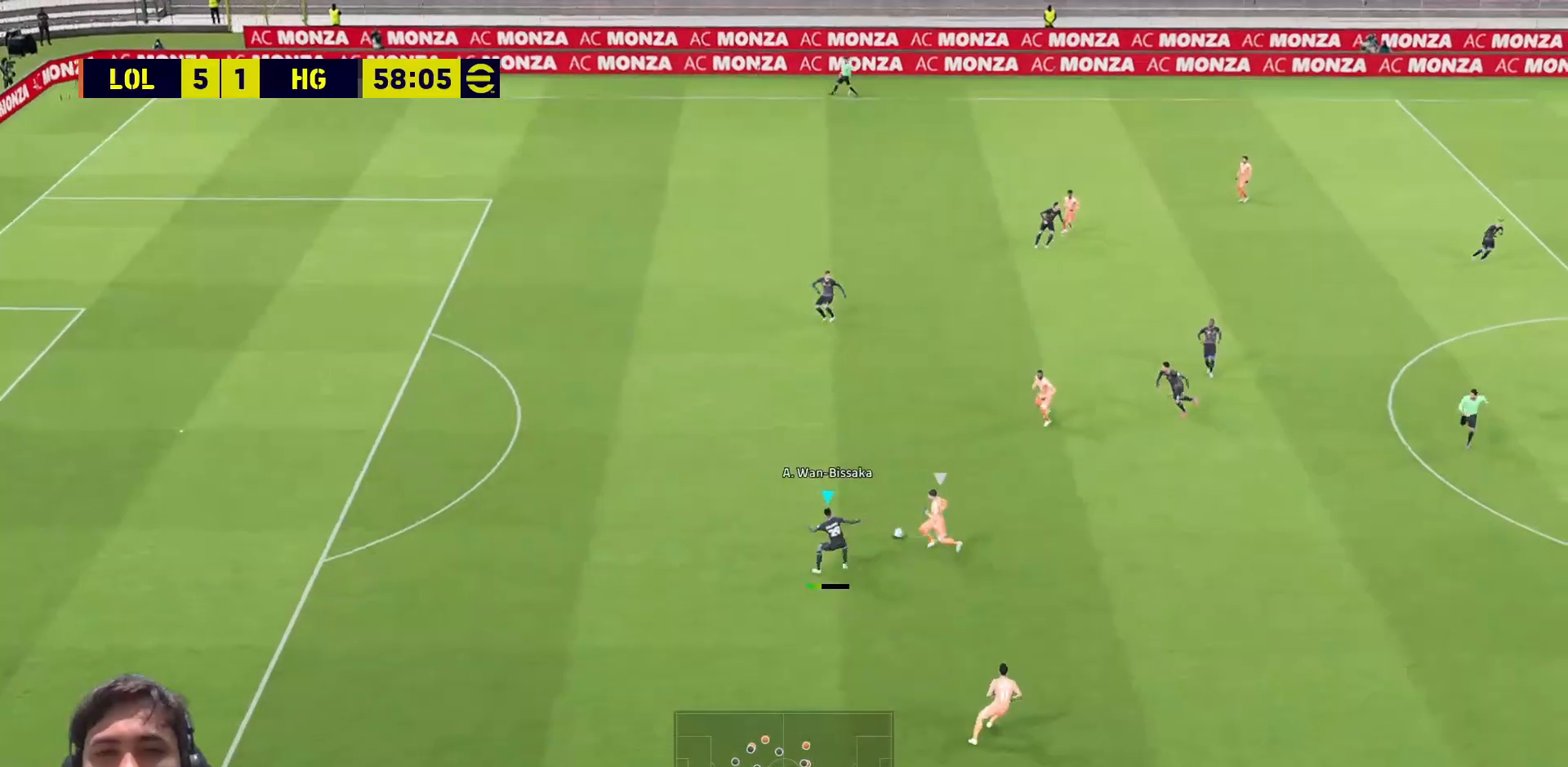
{"buttons": ["CROSS", "R1"], "left_stick": "up-right", "right_stick": "center", "events": [[133, "left_stick", "up"], [150, "R1", "down"], [183, "L1", "down"], [217, "TOUCHPAD", "down"], [250, "TOUCHPAD", "up"], [267, "left_stick", "up-right"], [300, "L1", "up"], [383, "L3", "up"]]}
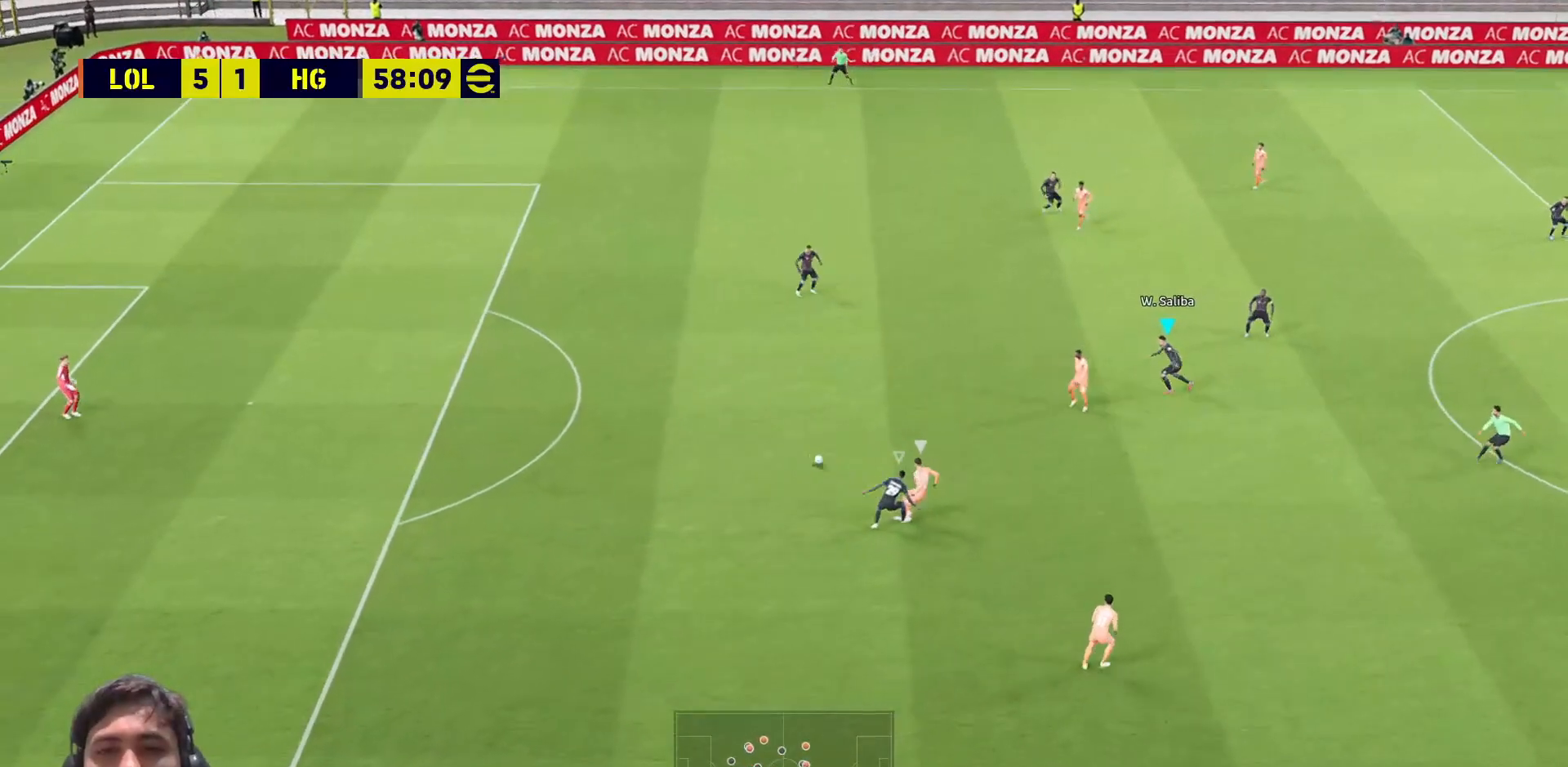
{"buttons": ["L1"], "left_stick": "down-left", "right_stick": "center", "events": [[100, "R1", "up"], [117, "left_stick", "center"], [233, "left_stick", "down-left"], [333, "CROSS", "up"], [433, "L1", "down"]]}
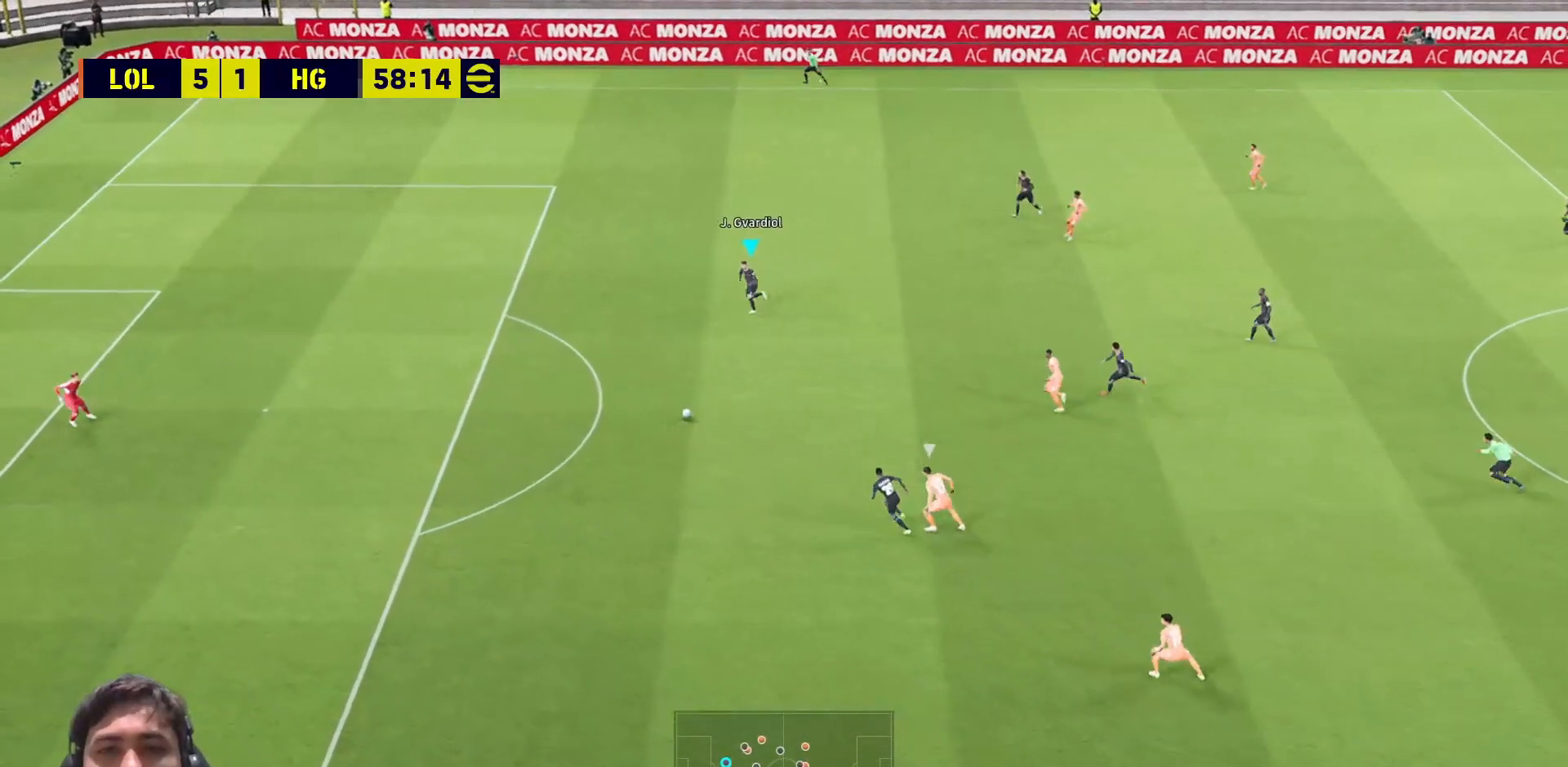
{"buttons": [], "left_stick": "down-right", "right_stick": "center", "events": [[33, "L1", "up"], [467, "left_stick", "down-right"]]}
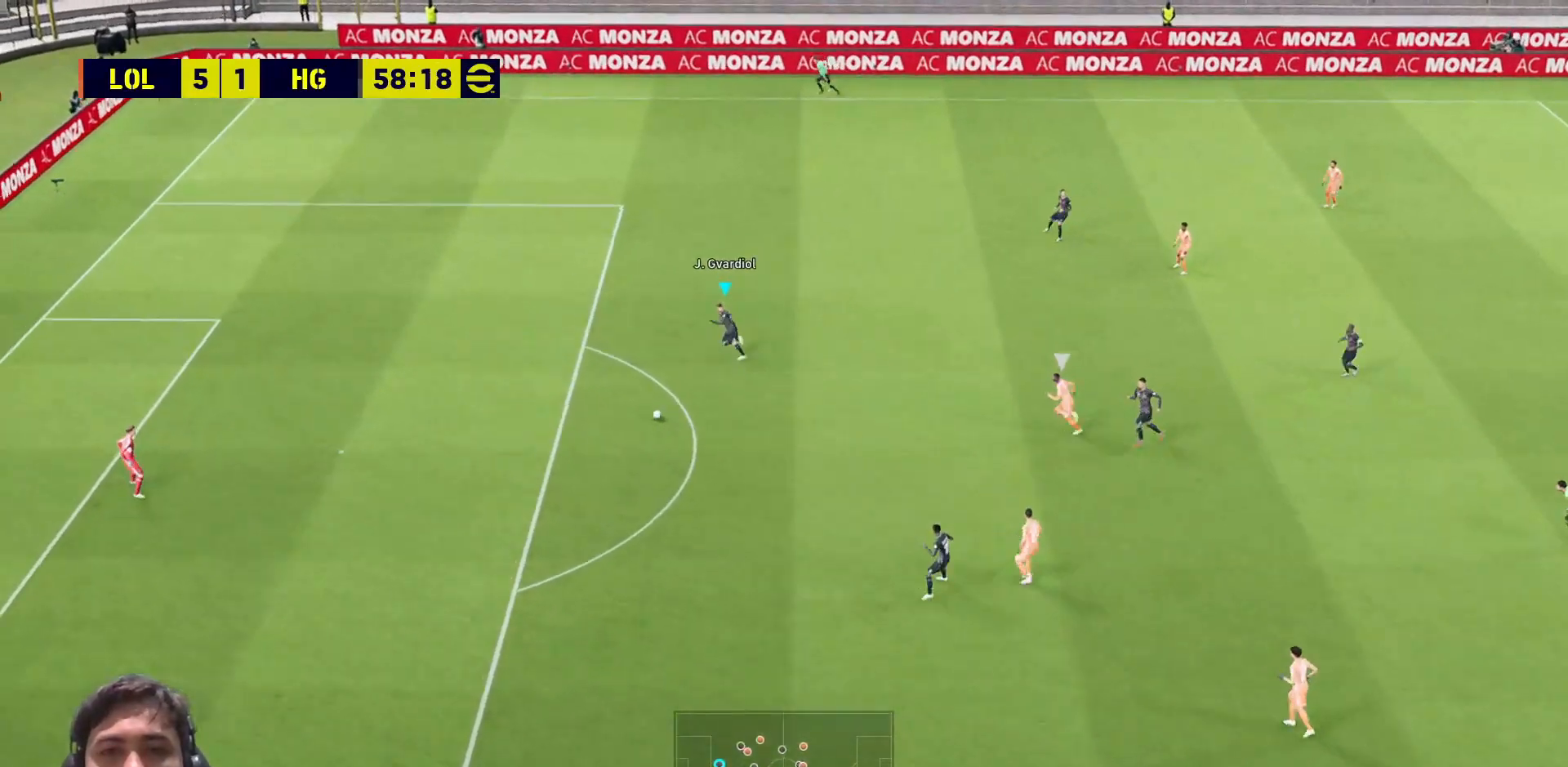
{"buttons": [], "left_stick": "right", "right_stick": "center", "events": [[483, "left_stick", "right"]]}
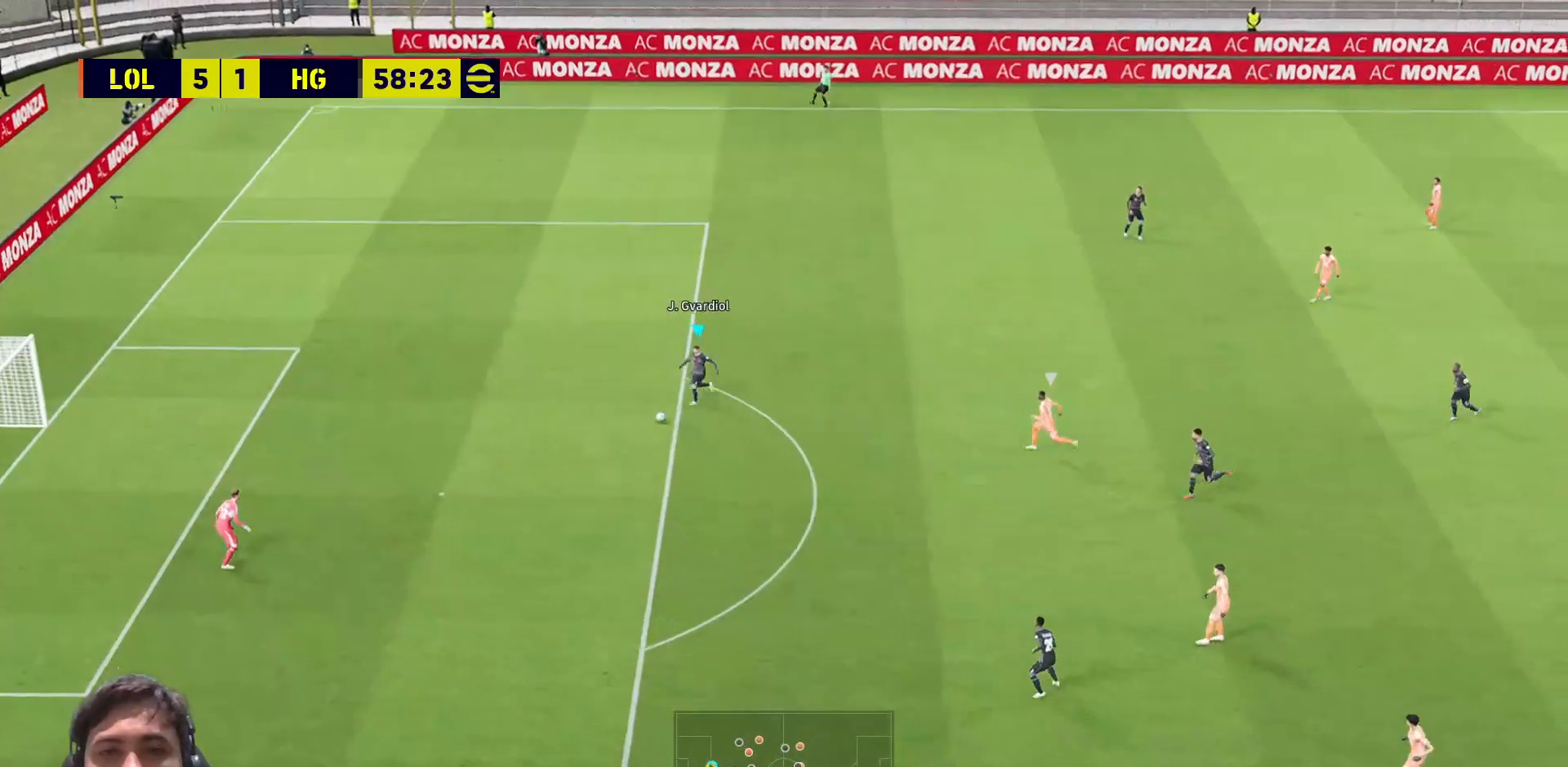
{"buttons": ["L3"], "left_stick": "down-left", "right_stick": "center", "events": [[250, "left_stick", "center"], [333, "left_stick", "down-left"], [367, "CROSS", "down"], [400, "L3", "down"], [483, "CROSS", "up"]]}
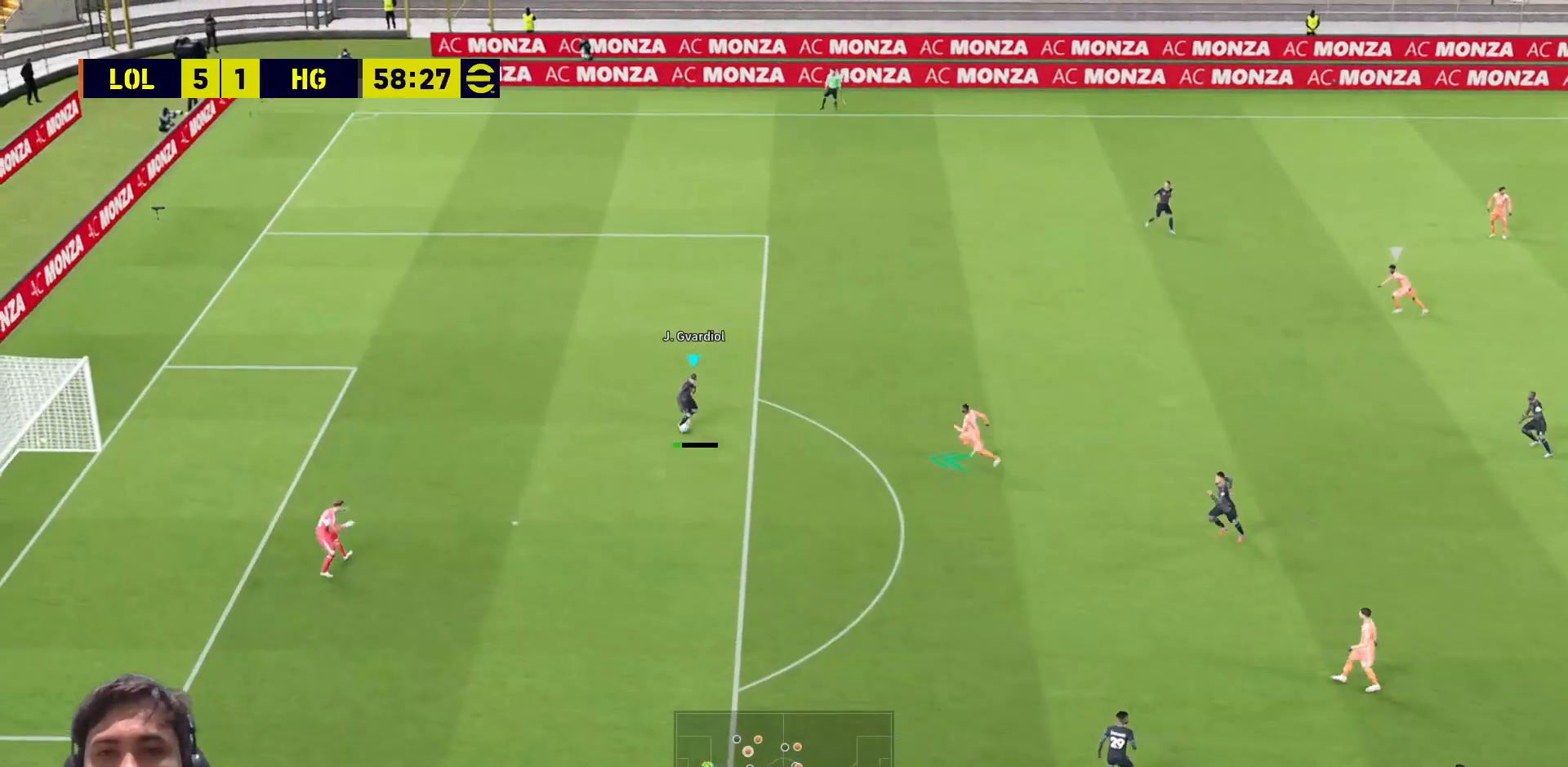
{"buttons": [], "left_stick": "down-left", "right_stick": "center", "events": [[433, "L3", "up"]]}
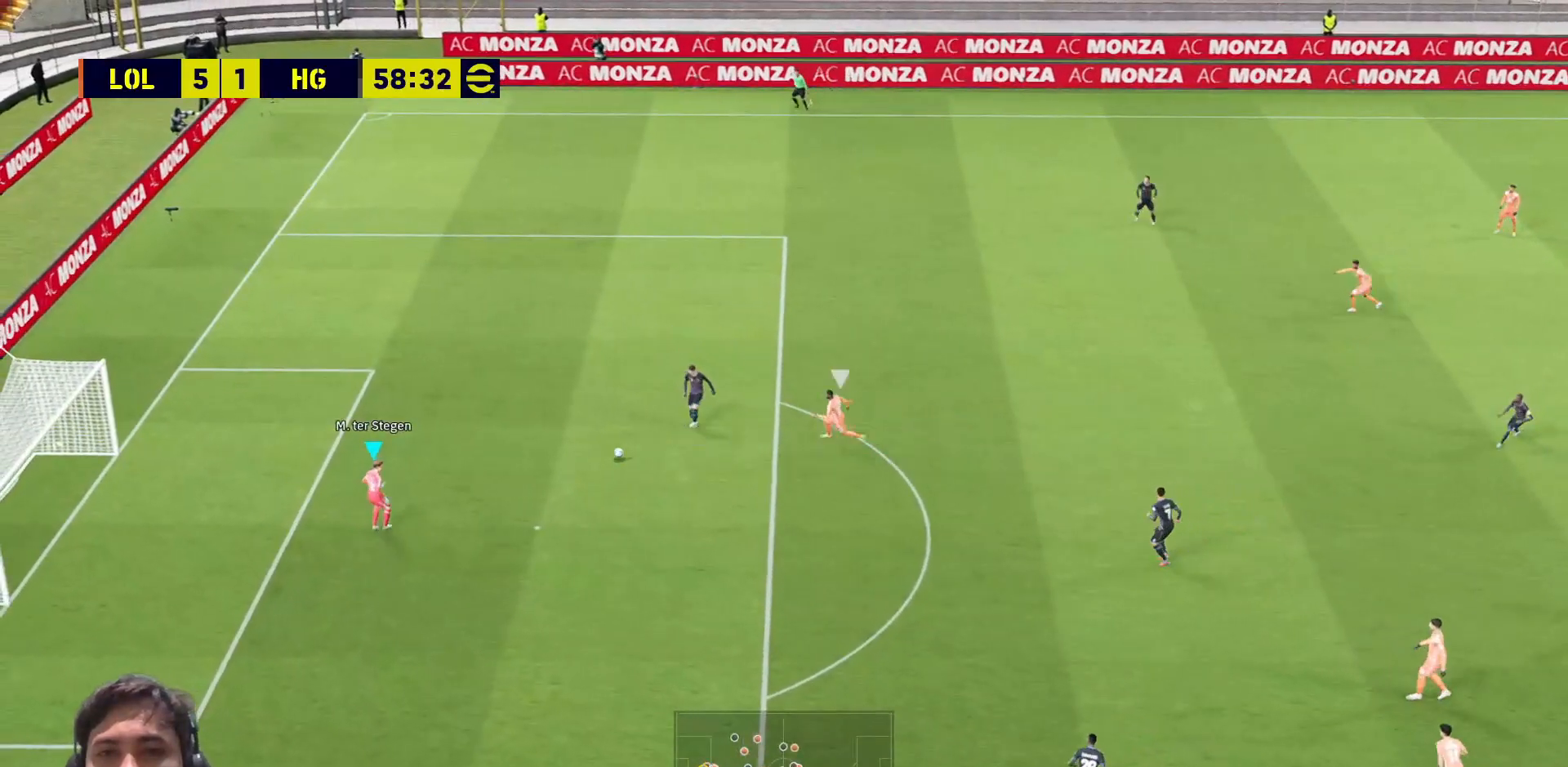
{"buttons": [], "left_stick": "right", "right_stick": "center", "events": [[17, "left_stick", "center"], [217, "left_stick", "right"], [300, "CROSS", "down"], [367, "CROSS", "up"]]}
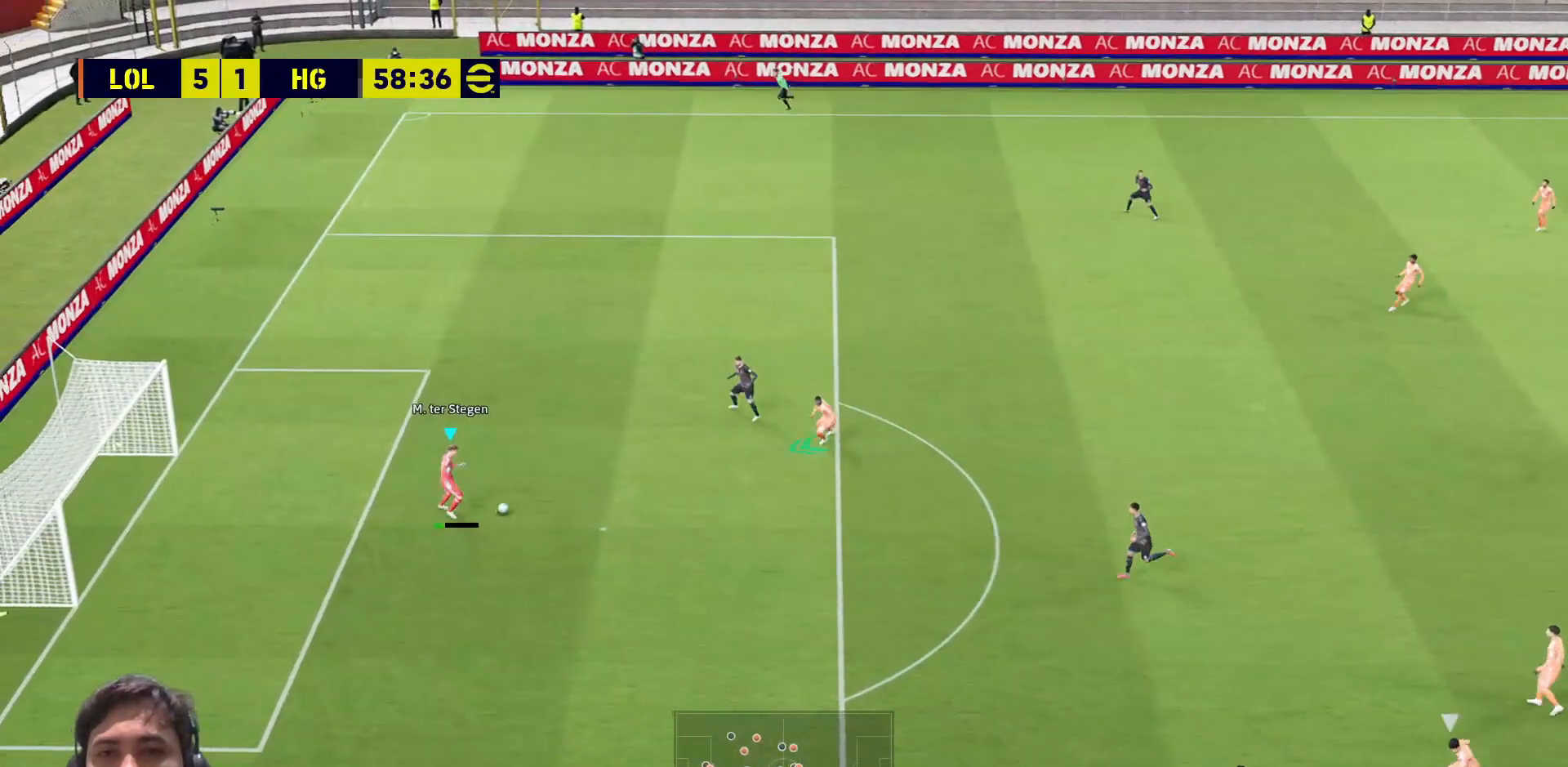
{"buttons": [], "left_stick": "up-left", "right_stick": "center", "events": [[317, "left_stick", "center"], [367, "left_stick", "up-left"]]}
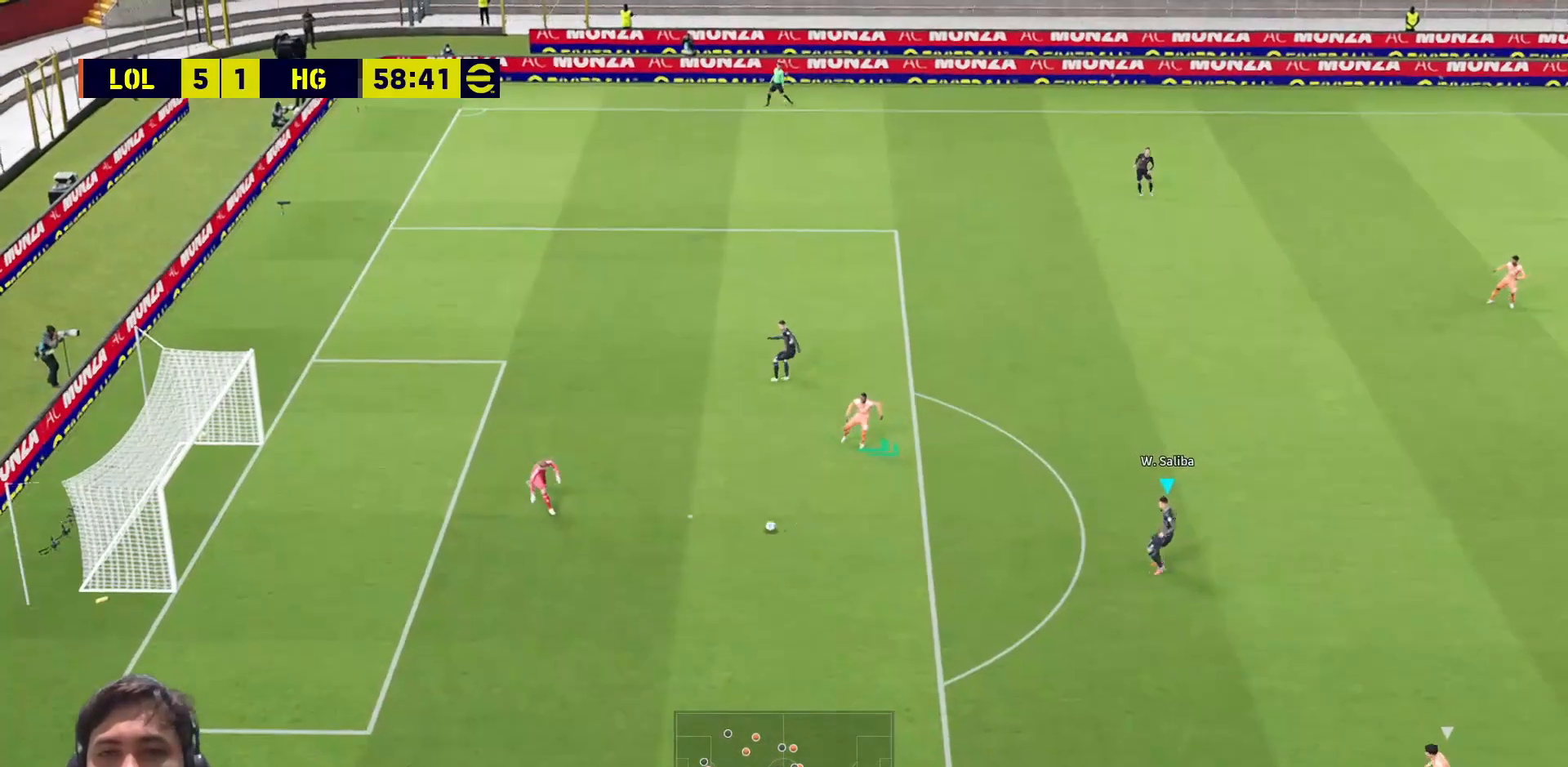
{"buttons": [], "left_stick": "up-left", "right_stick": "center", "events": [[50, "CROSS", "down"], [150, "CROSS", "up"]]}
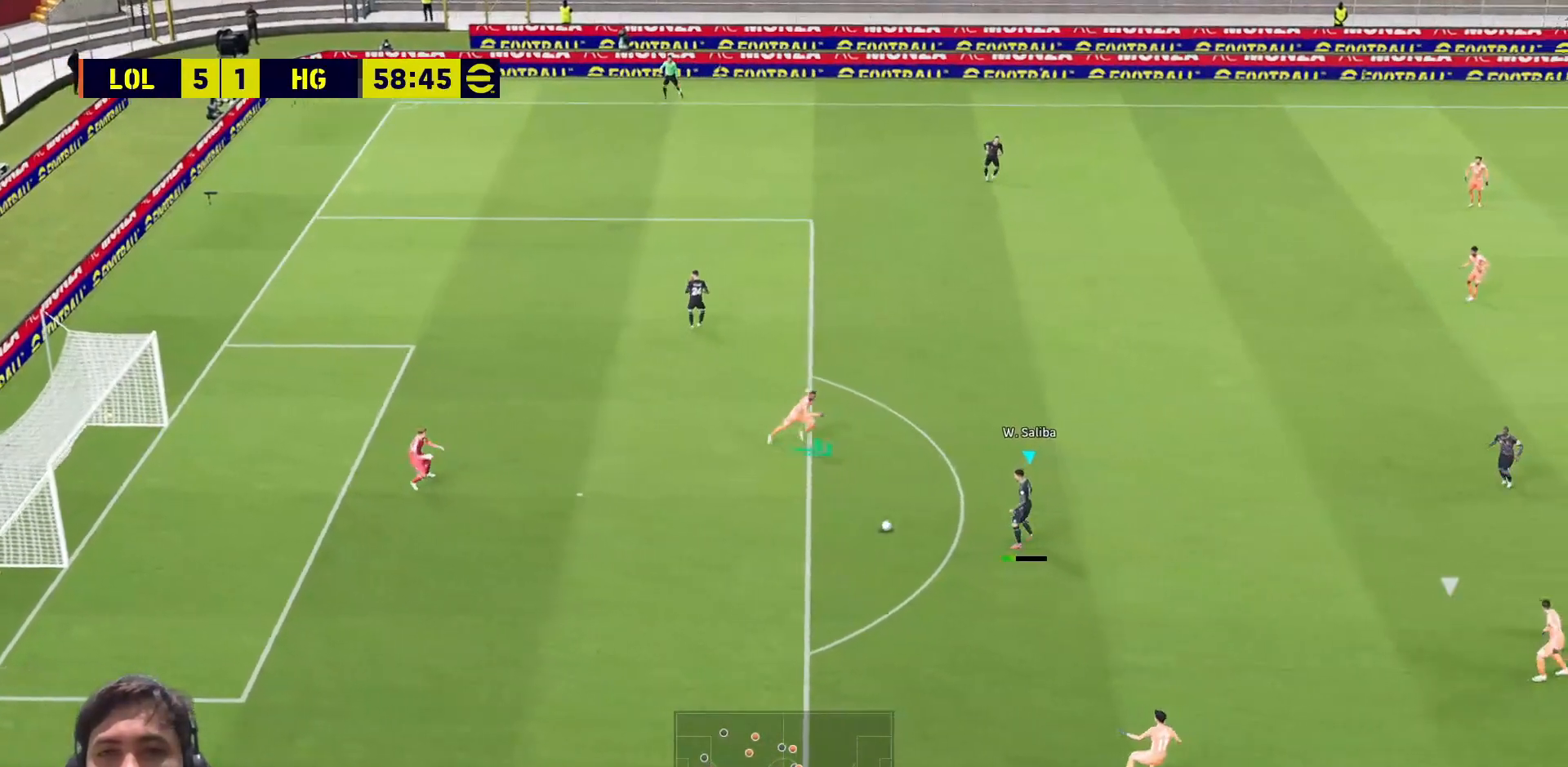
{"buttons": [], "left_stick": "center", "right_stick": "center", "events": [[200, "left_stick", "center"]]}
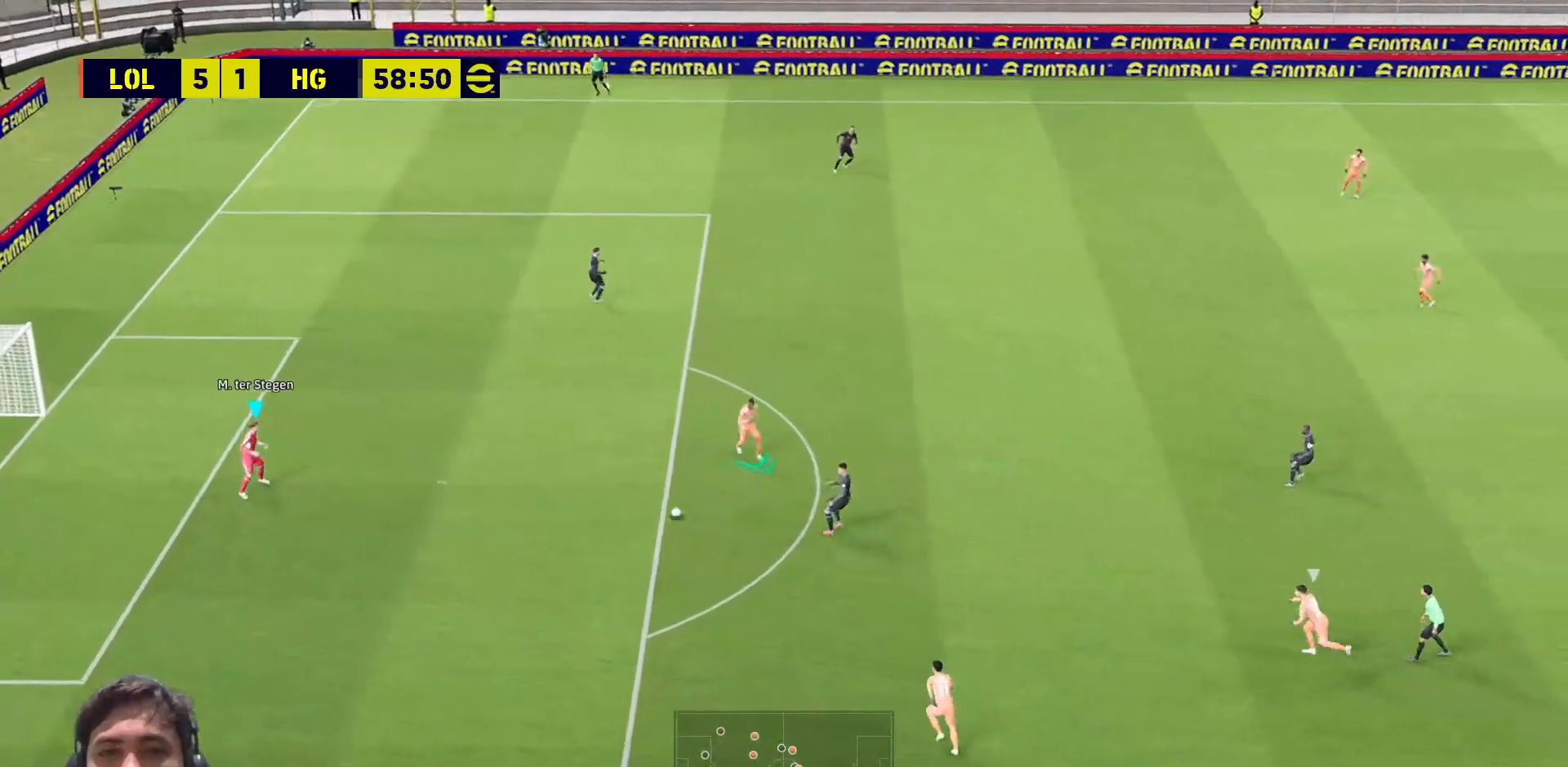
{"buttons": [], "left_stick": "up-right", "right_stick": "center", "events": [[50, "left_stick", "up-right"], [200, "CROSS", "down"], [317, "CROSS", "up"]]}
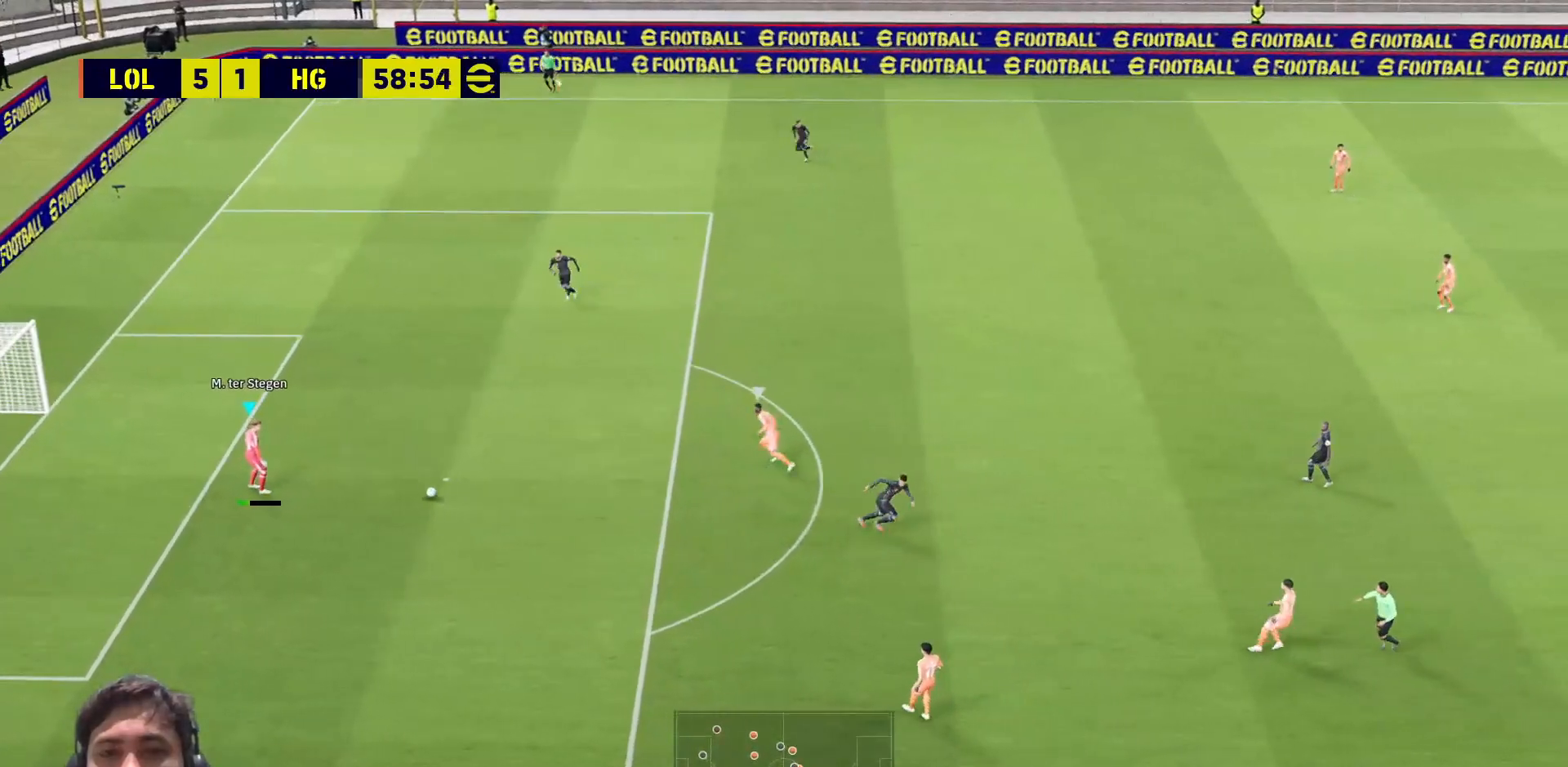
{"buttons": [], "left_stick": "center", "right_stick": "center", "events": [[467, "left_stick", "center"]]}
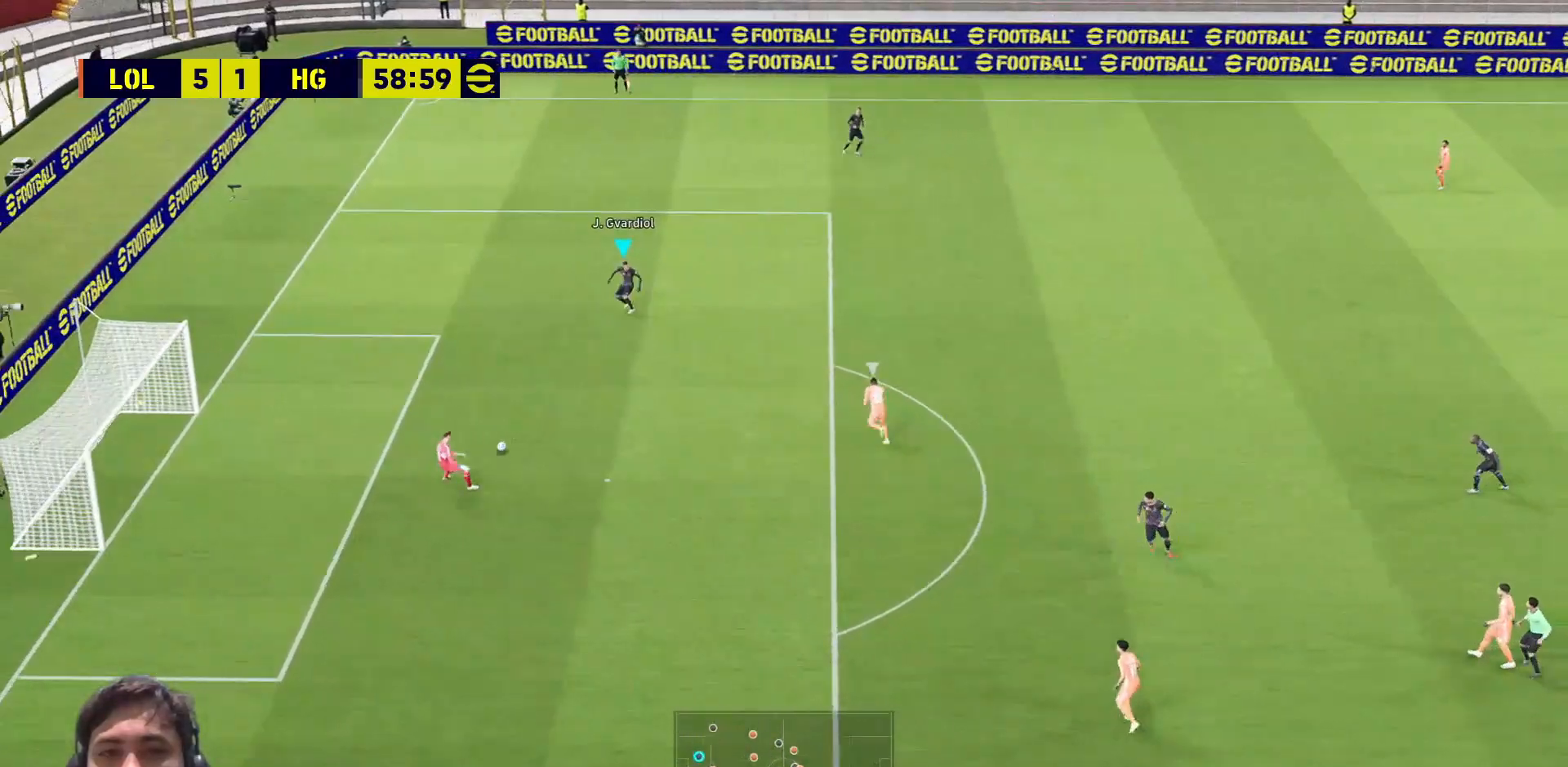
{"buttons": [], "left_stick": "down", "right_stick": "center", "events": [[133, "left_stick", "down"], [200, "CROSS", "down"], [300, "CROSS", "up"]]}
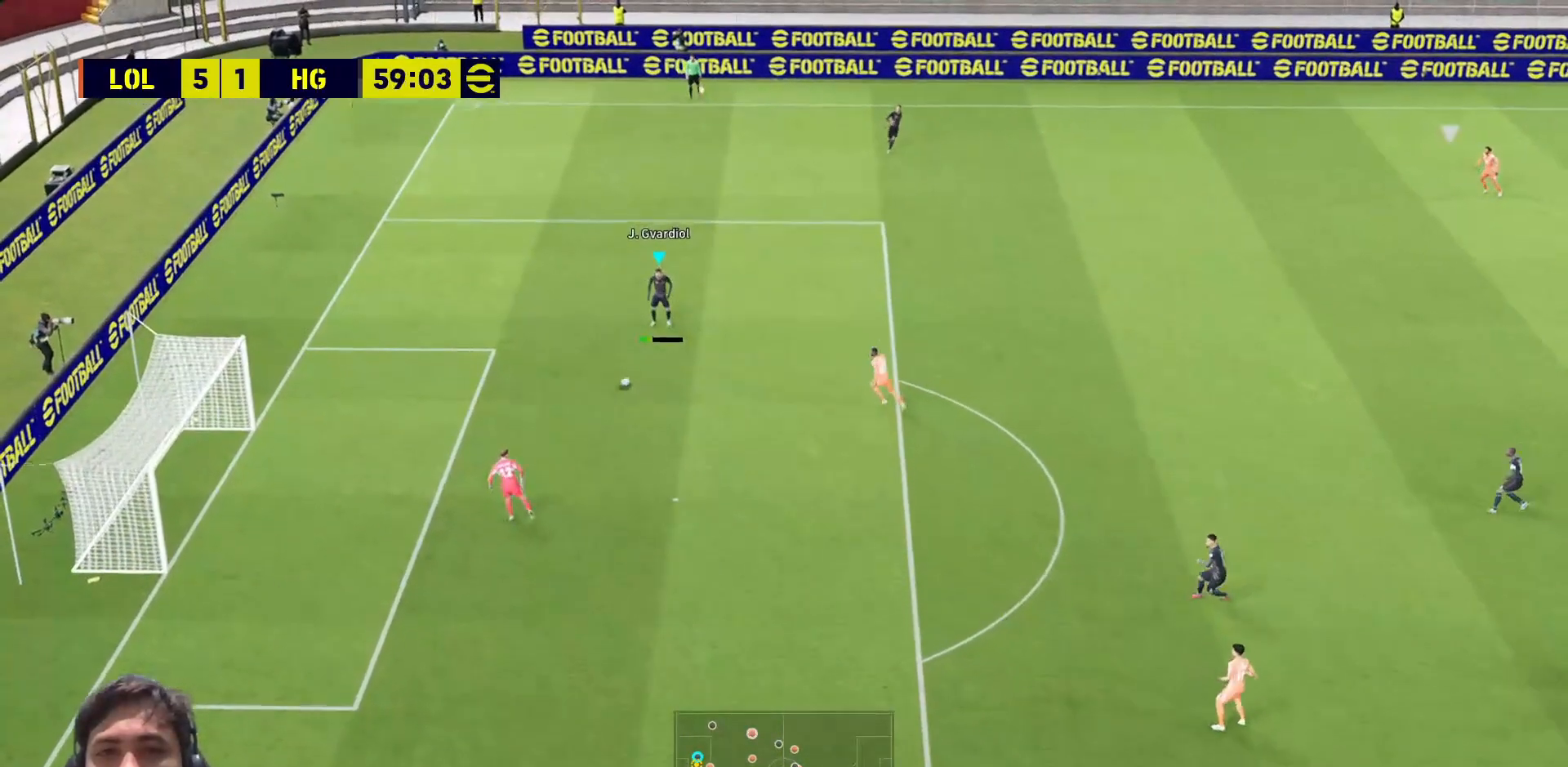
{"buttons": [], "left_stick": "down", "right_stick": "center", "events": []}
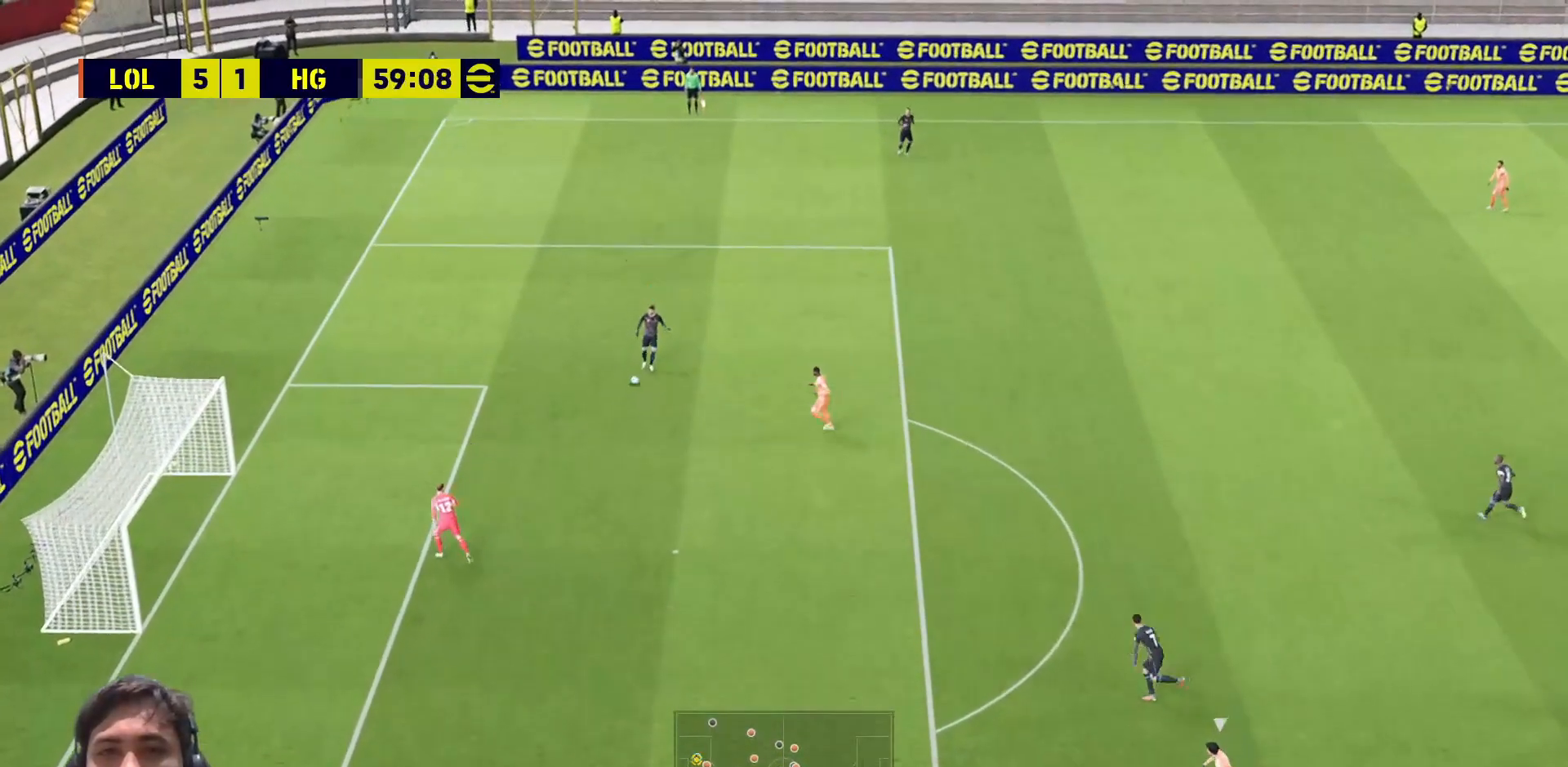
{"buttons": [], "left_stick": "right", "right_stick": "center", "events": [[67, "left_stick", "center"], [250, "left_stick", "right"]]}
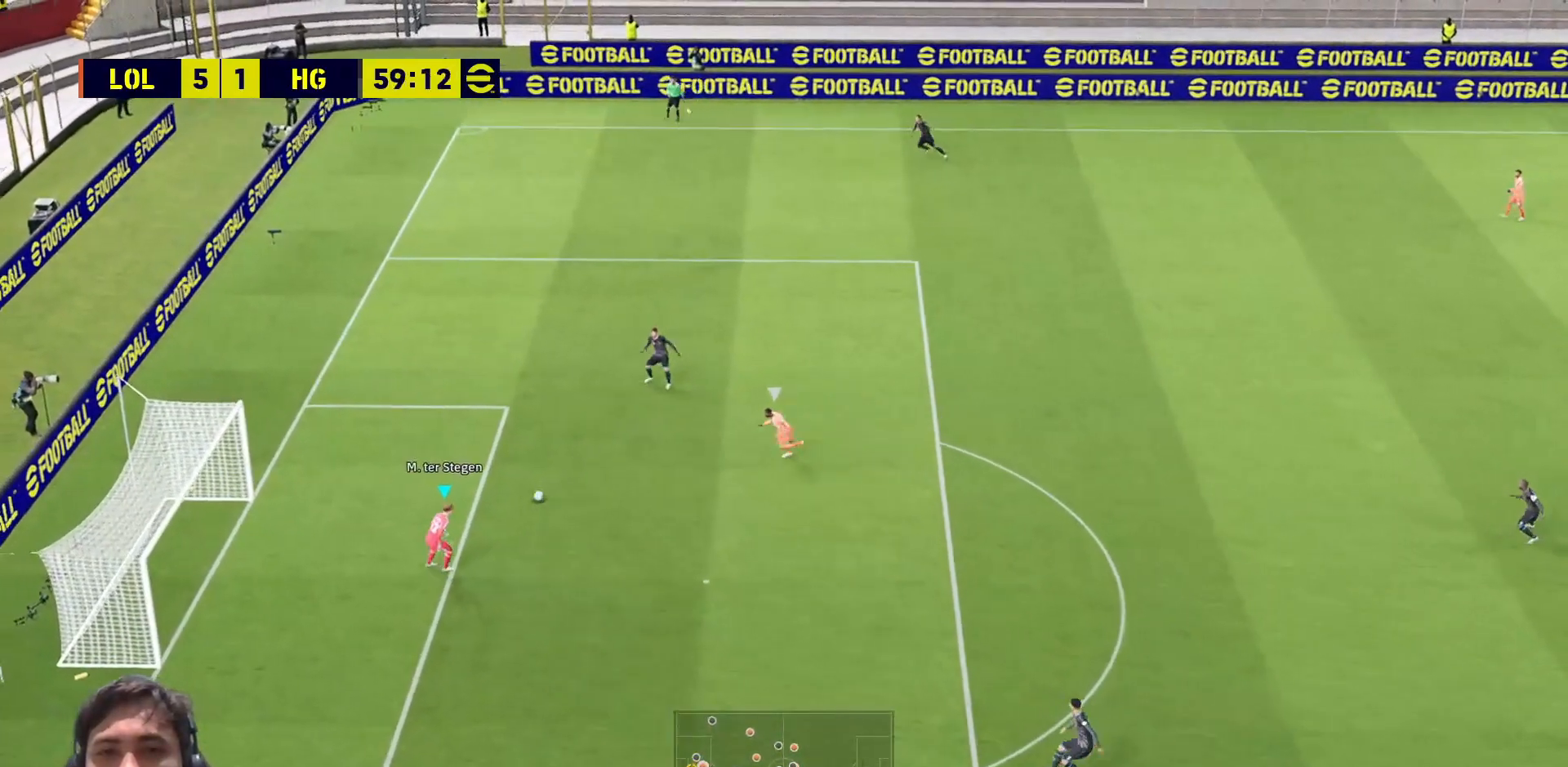
{"buttons": [], "left_stick": "right", "right_stick": "center", "events": [[50, "CROSS", "down"], [150, "CROSS", "up"]]}
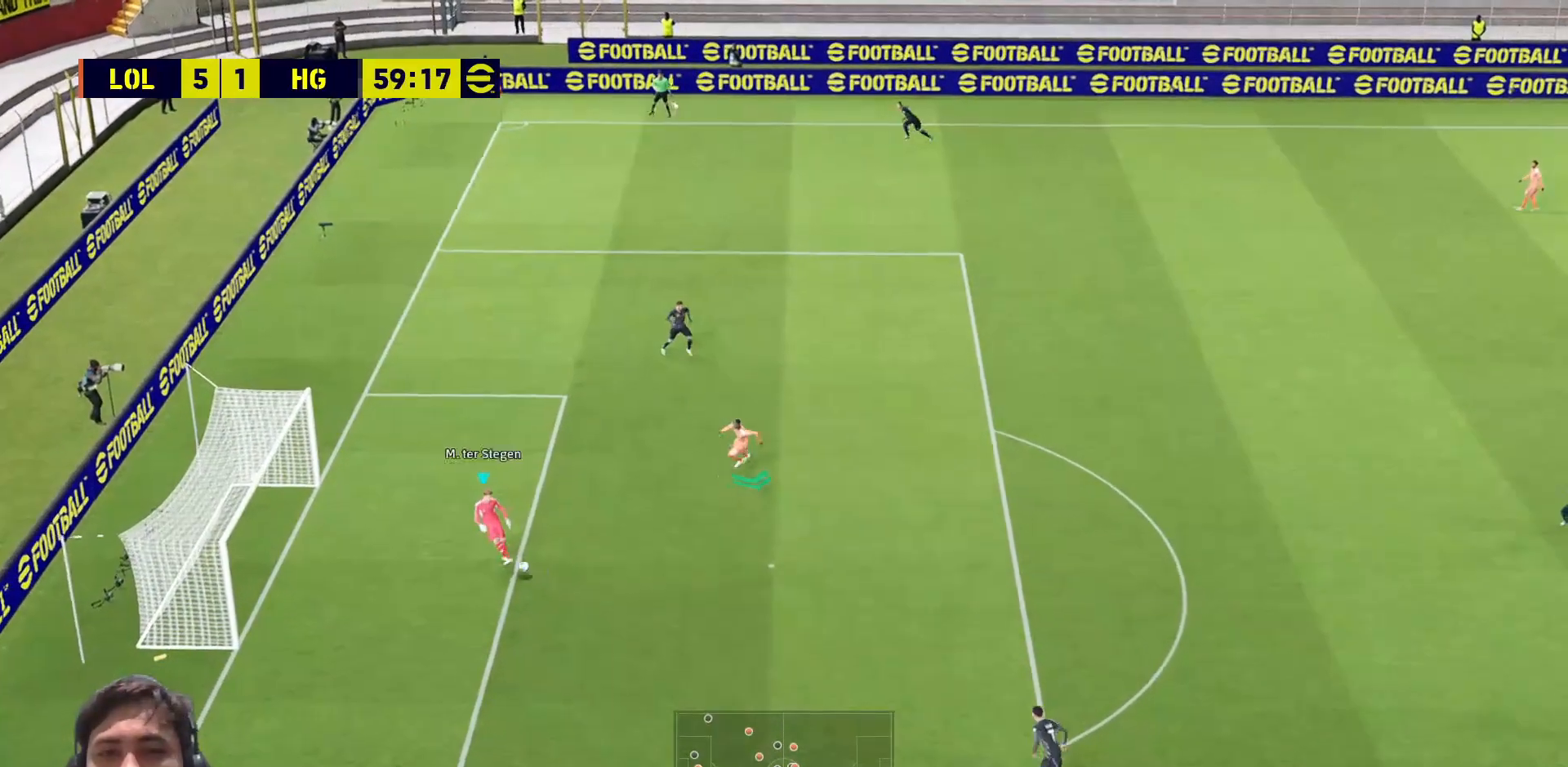
{"buttons": ["CROSS"], "left_stick": "right", "right_stick": "center", "events": [[400, "CROSS", "down"]]}
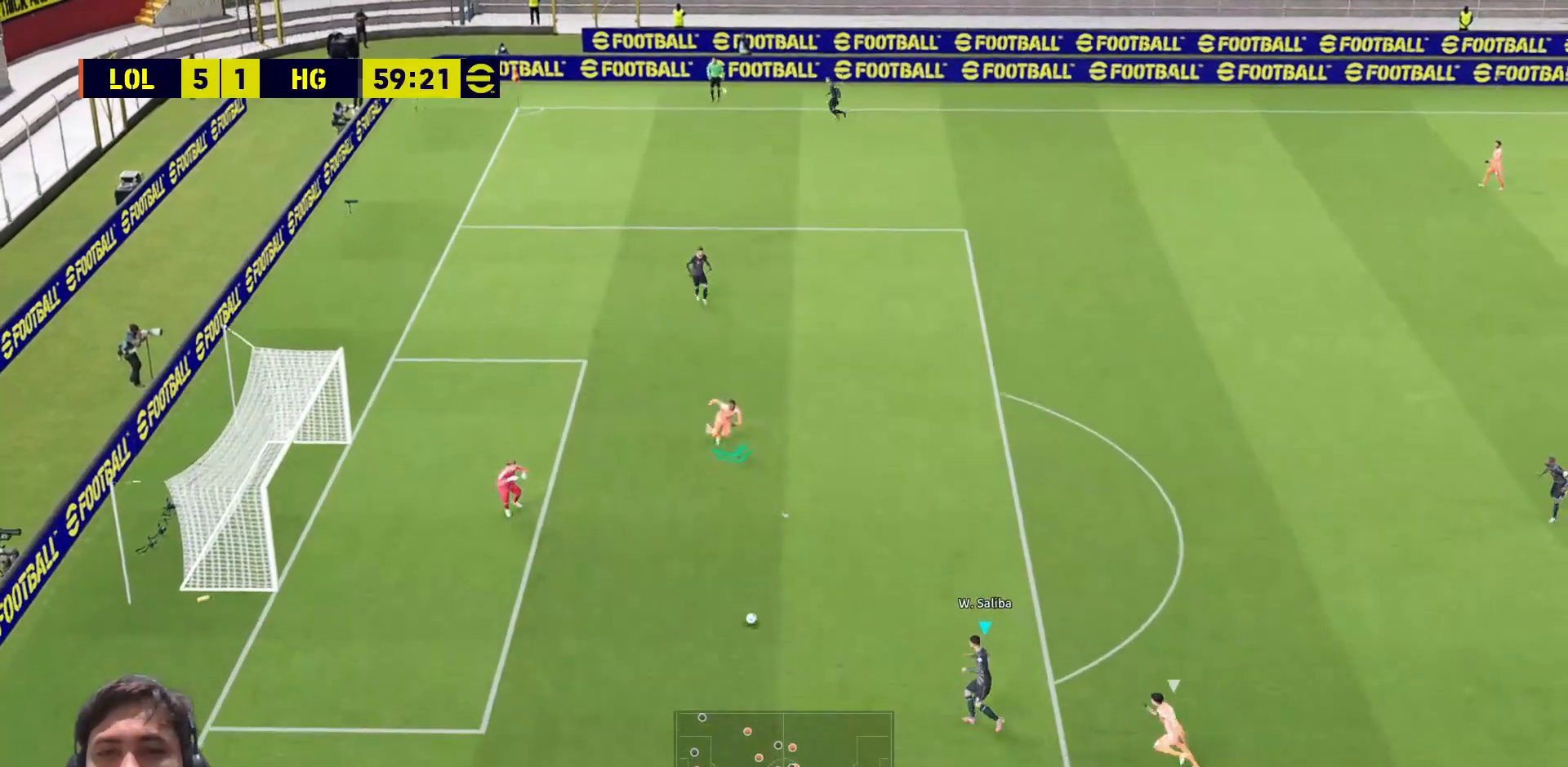
{"buttons": [], "left_stick": "right", "right_stick": "center", "events": [[17, "CROSS", "up"]]}
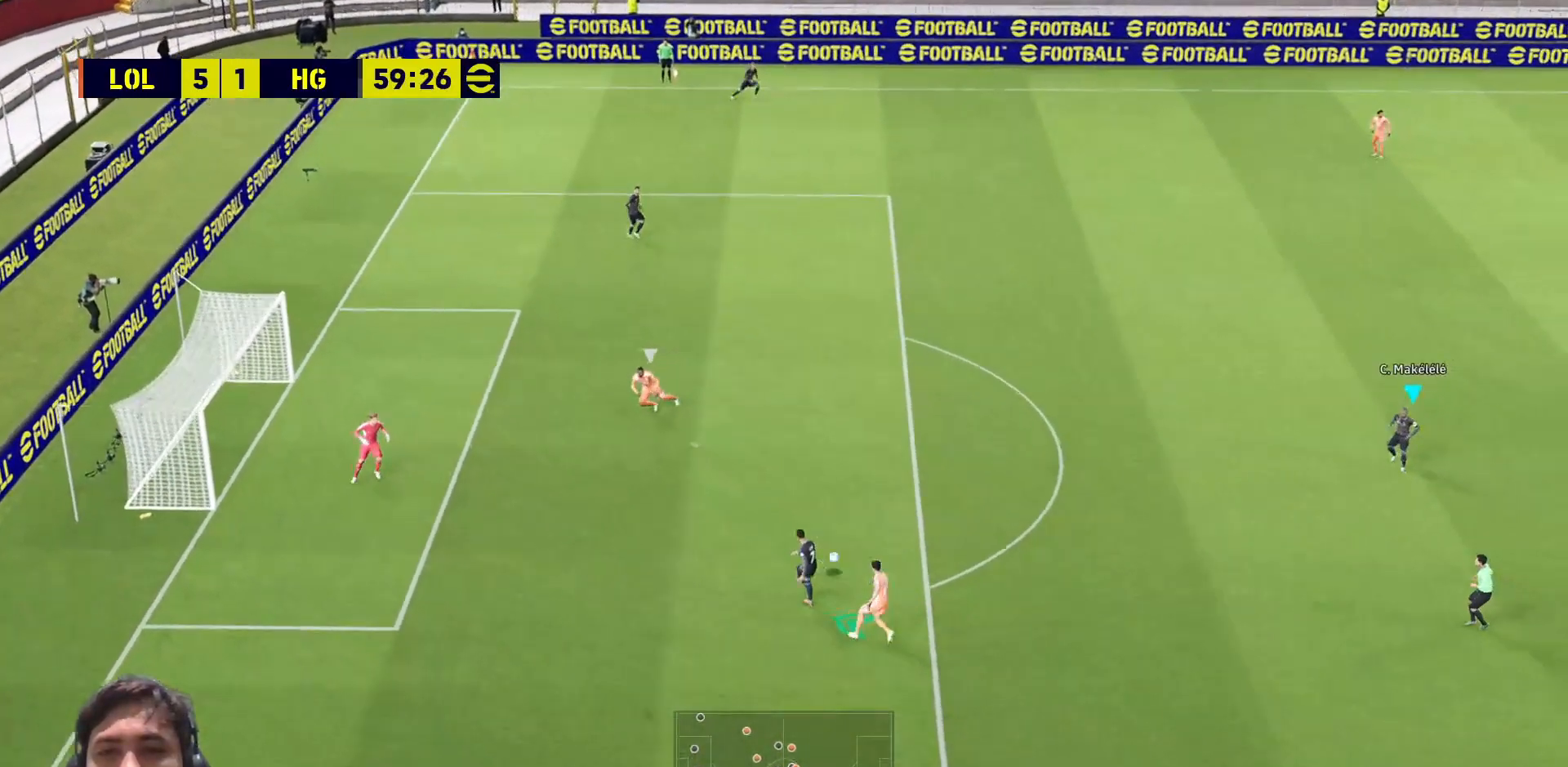
{"buttons": [], "left_stick": "right", "right_stick": "center", "events": []}
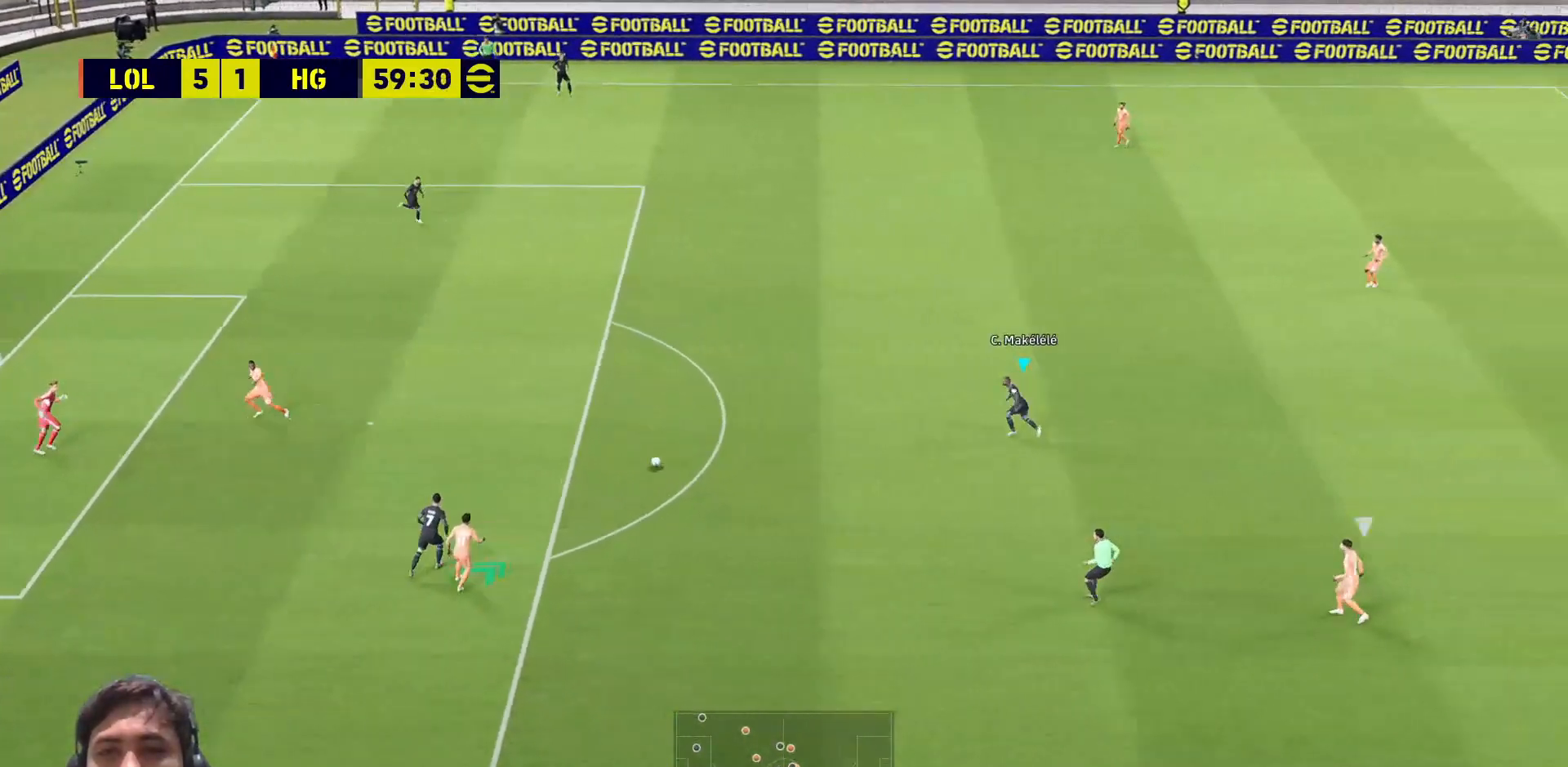
{"buttons": [], "left_stick": "right", "right_stick": "center", "events": []}
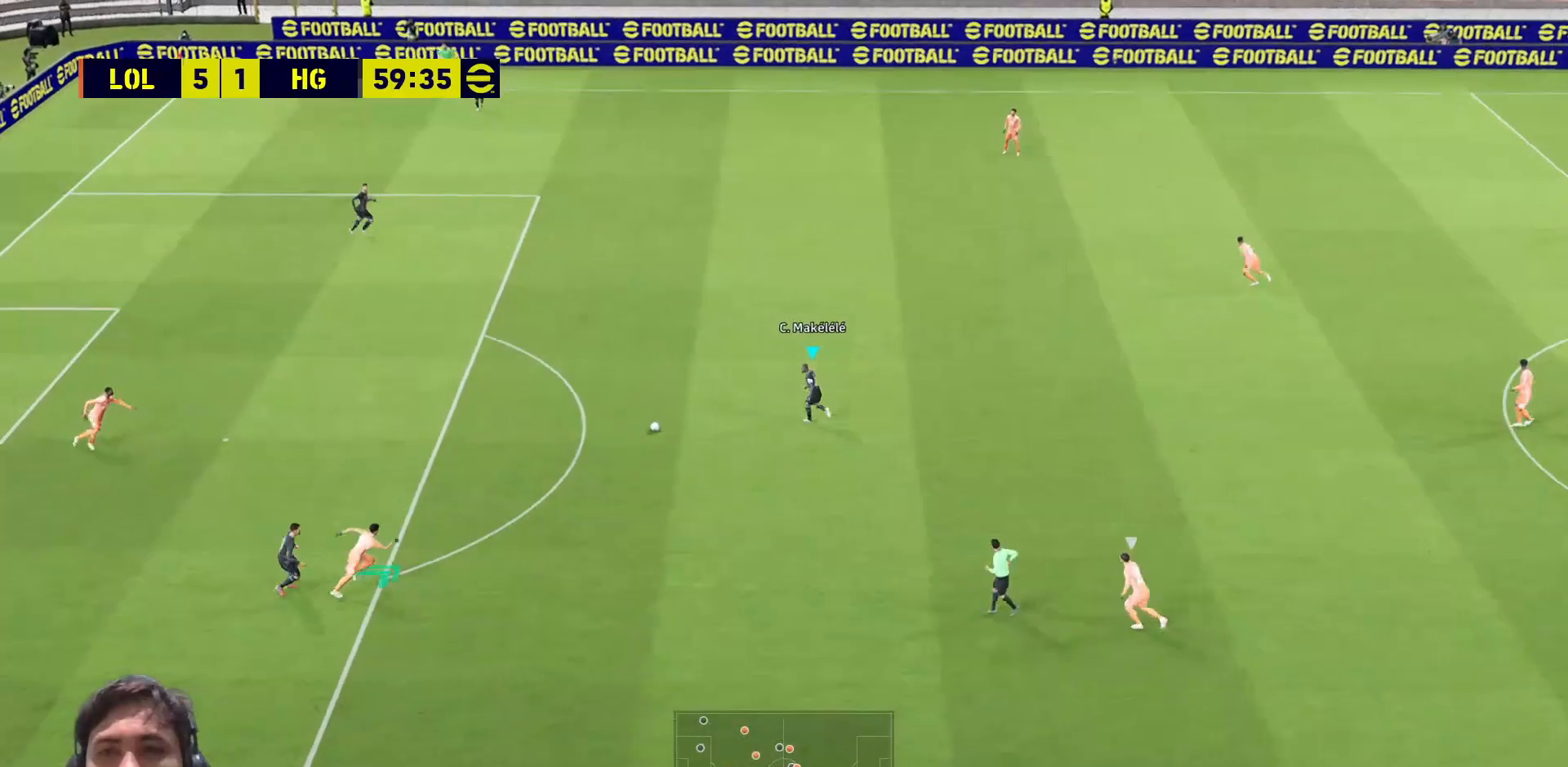
{"buttons": [], "left_stick": "right", "right_stick": "center", "events": []}
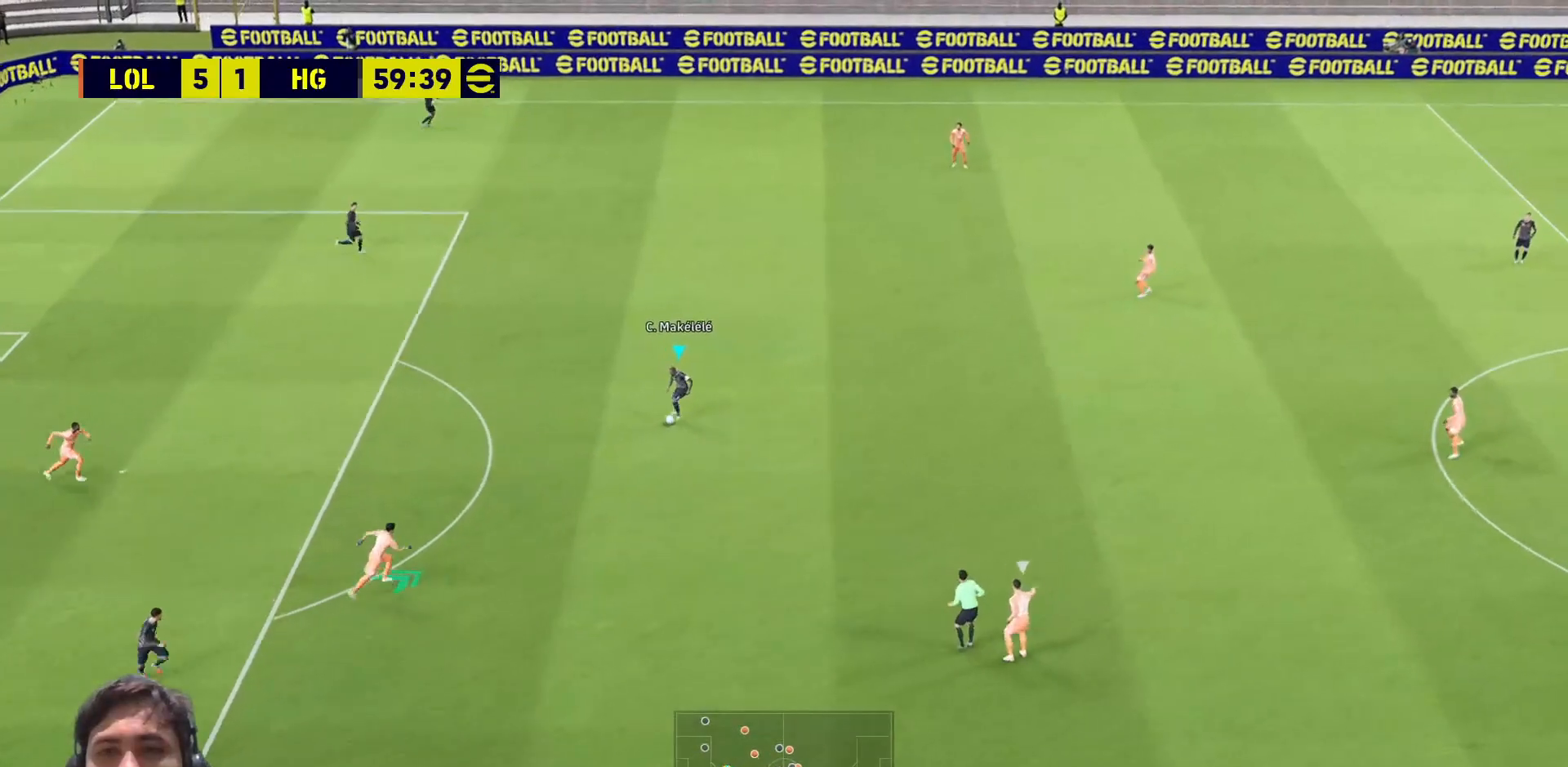
{"buttons": ["R1"], "left_stick": "up-right", "right_stick": "center", "events": [[300, "left_stick", "up-right"], [317, "R1", "down"]]}
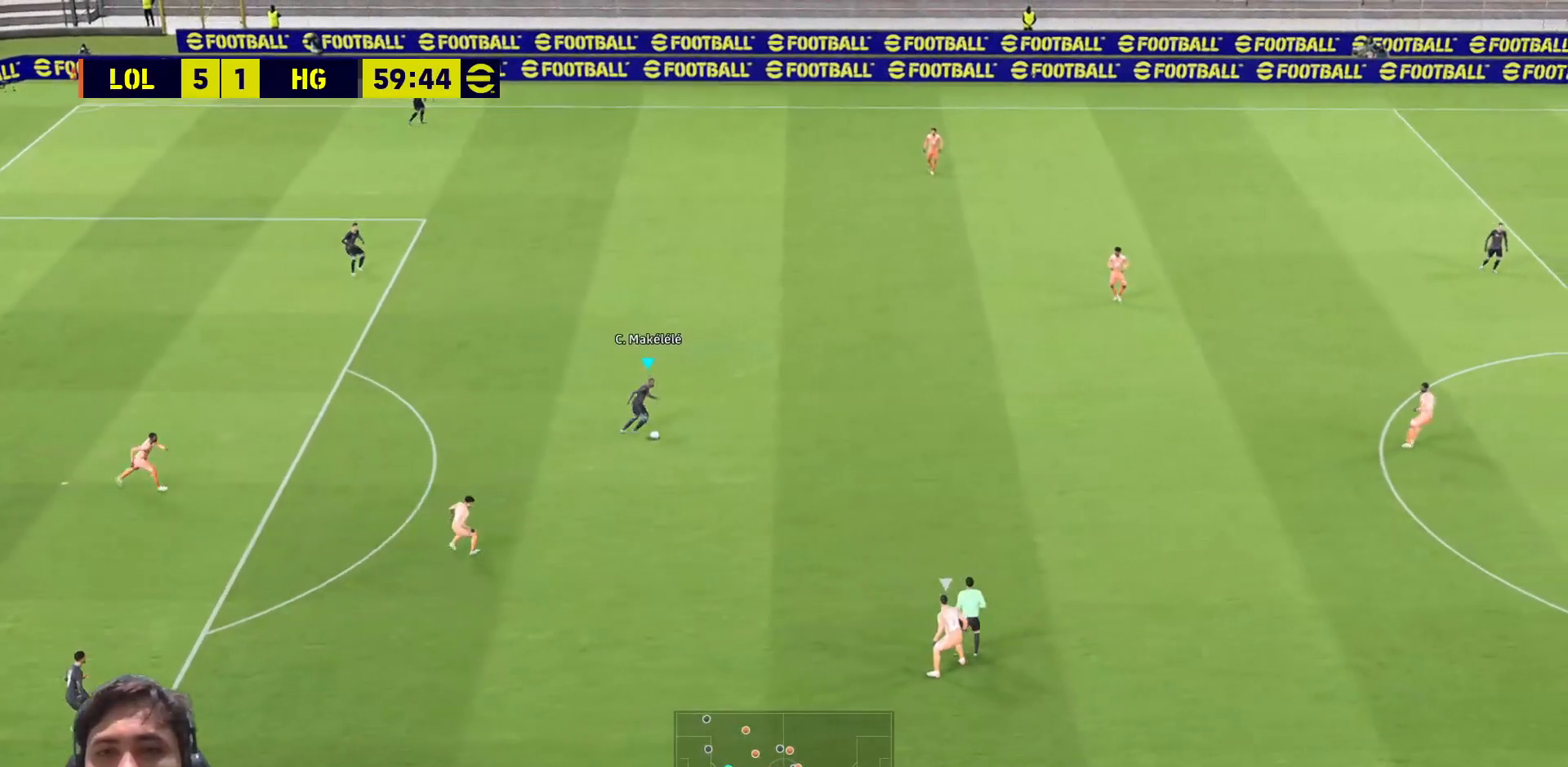
{"buttons": ["R1"], "left_stick": "up-right", "right_stick": "center", "events": [[117, "L3", "down"], [483, "L3", "up"]]}